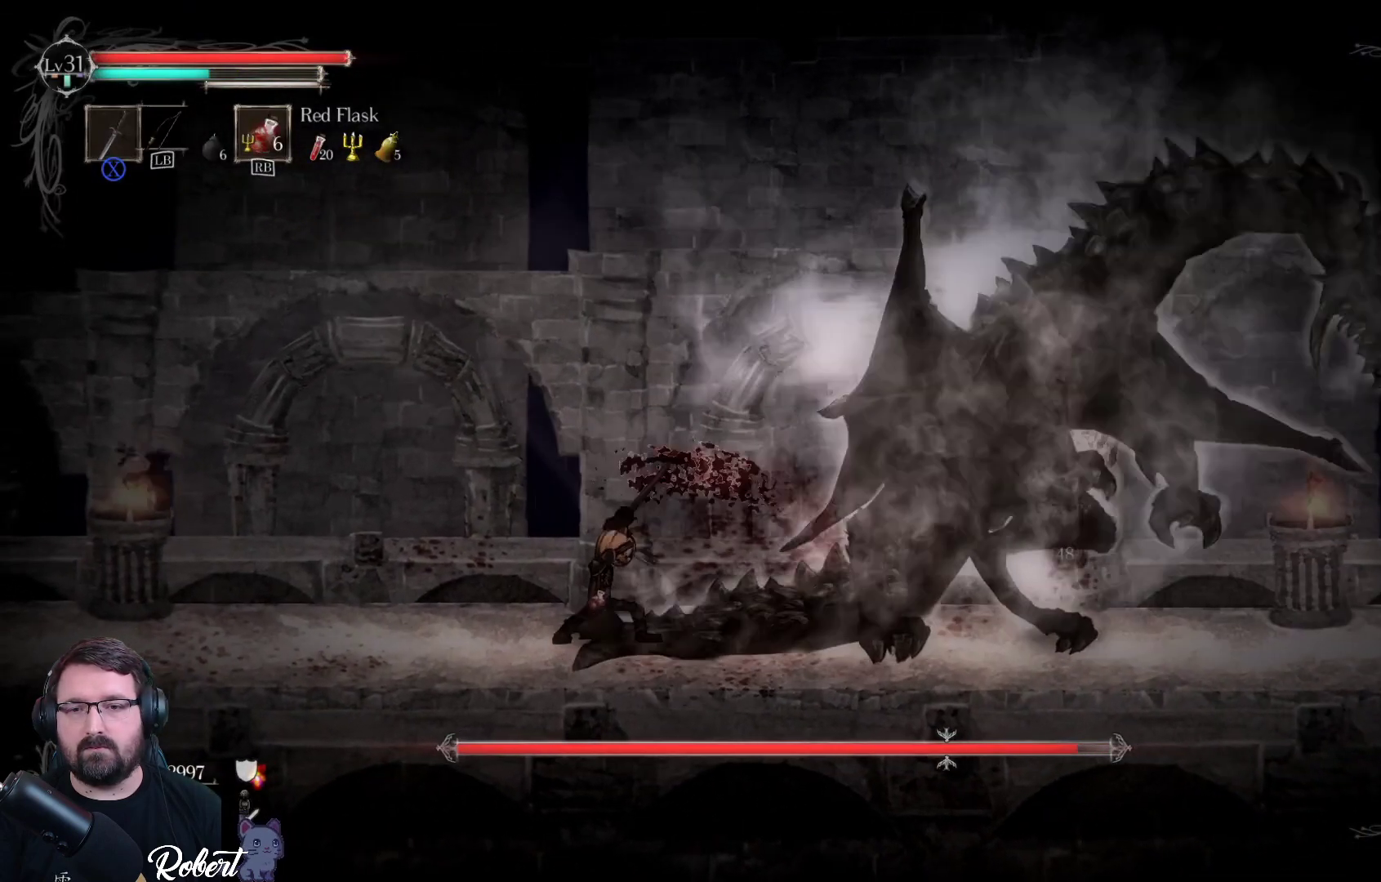
Gameplay with a controller (Xbox layout); each line is a JSON object with the inputs held at the frame after it. "events" lists button and stick changes between this image and that frame as [ms after this image, input, new state], when the widget could be followed in between.
{"buttons": ["X"], "left_stick": "right", "right_stick": "center", "events": [[167, "X", "down"], [300, "X", "up"], [467, "X", "down"]]}
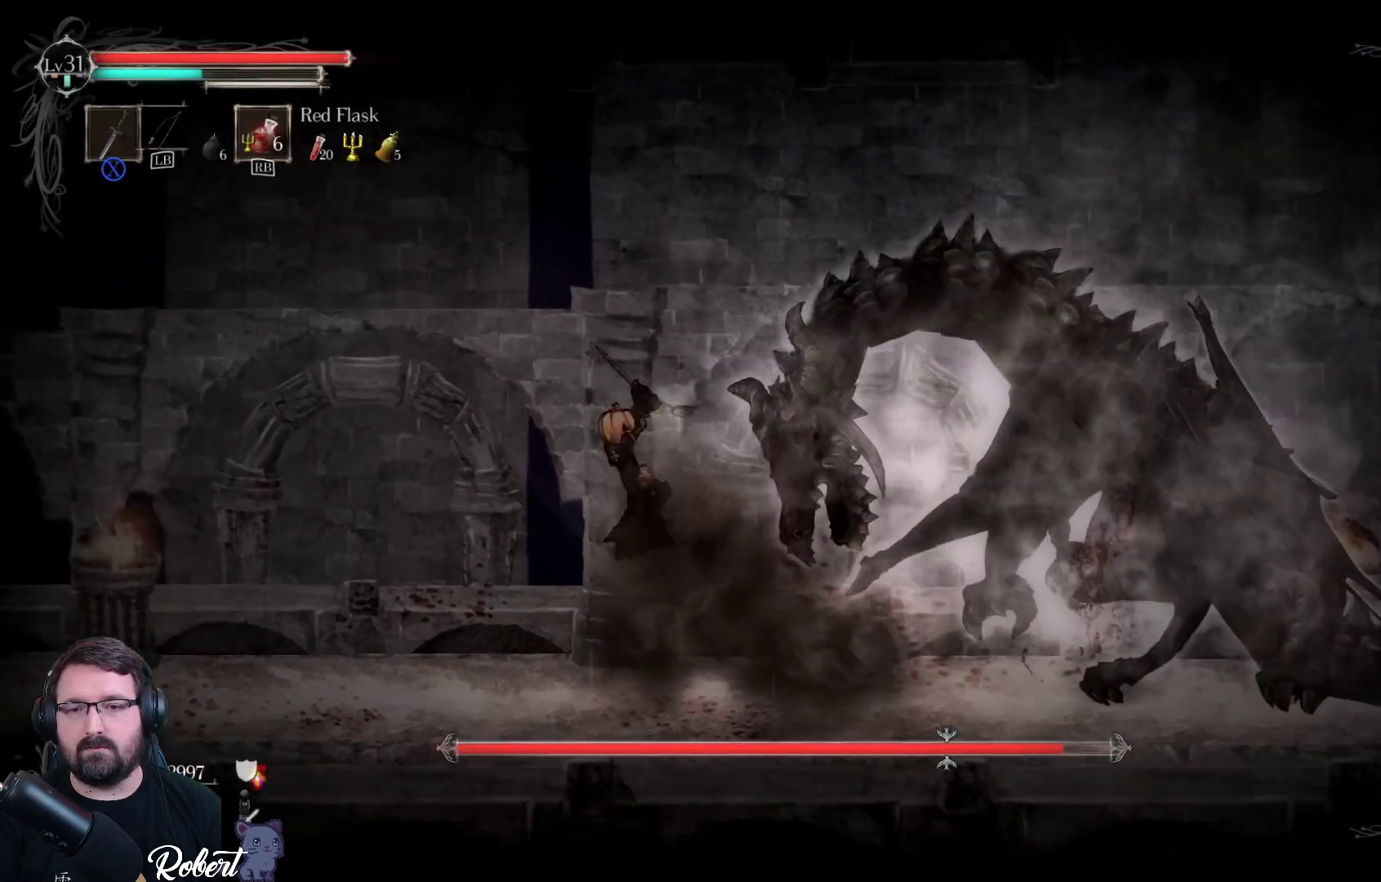
{"buttons": [], "left_stick": "right", "right_stick": "center", "events": [[33, "X", "up"], [367, "X", "down"], [433, "X", "up"]]}
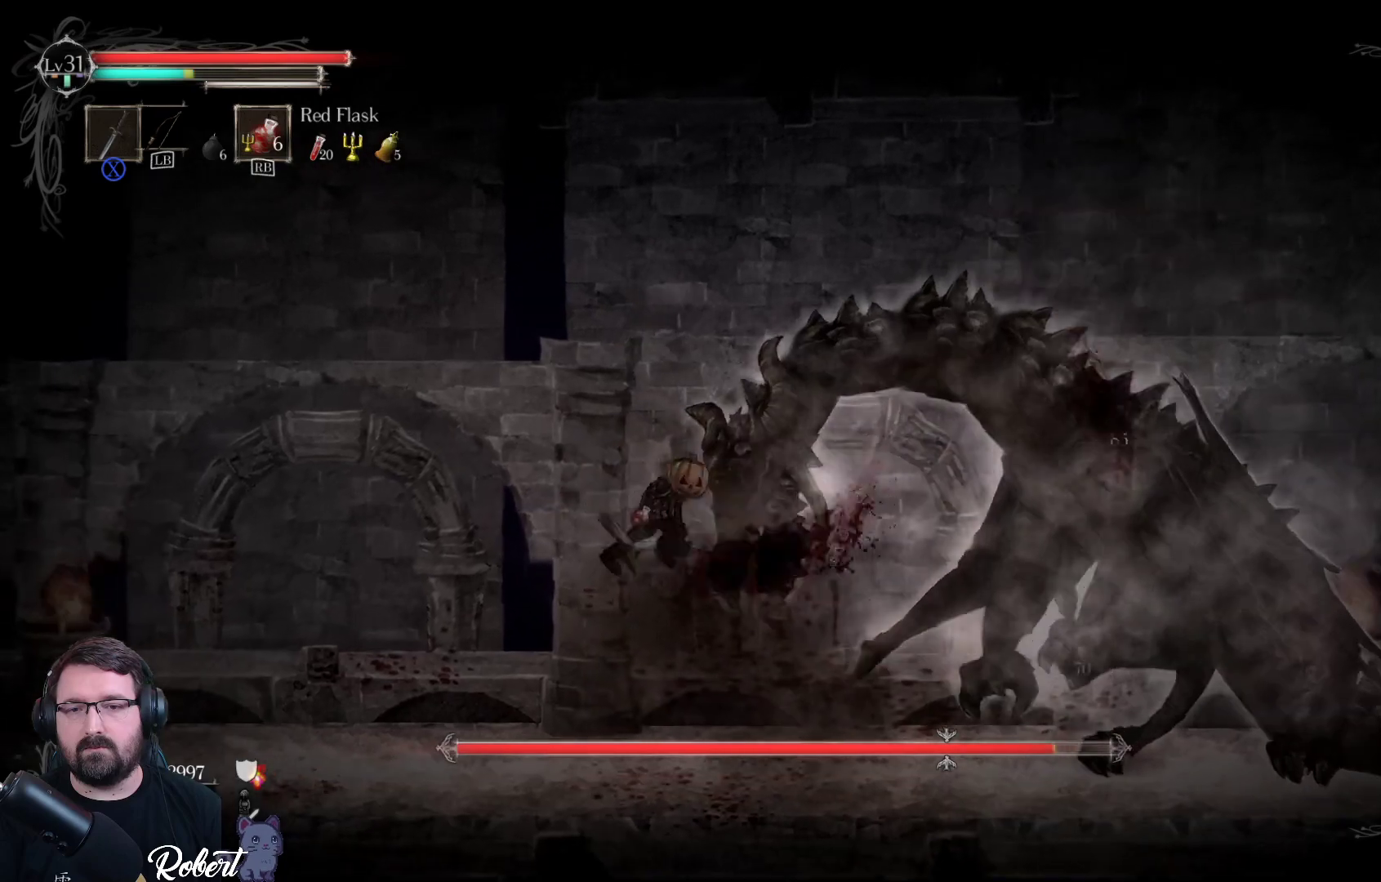
{"buttons": ["X"], "left_stick": "right", "right_stick": "center", "events": [[100, "X", "down"], [200, "X", "up"], [300, "X", "down"], [400, "X", "up"], [467, "X", "down"]]}
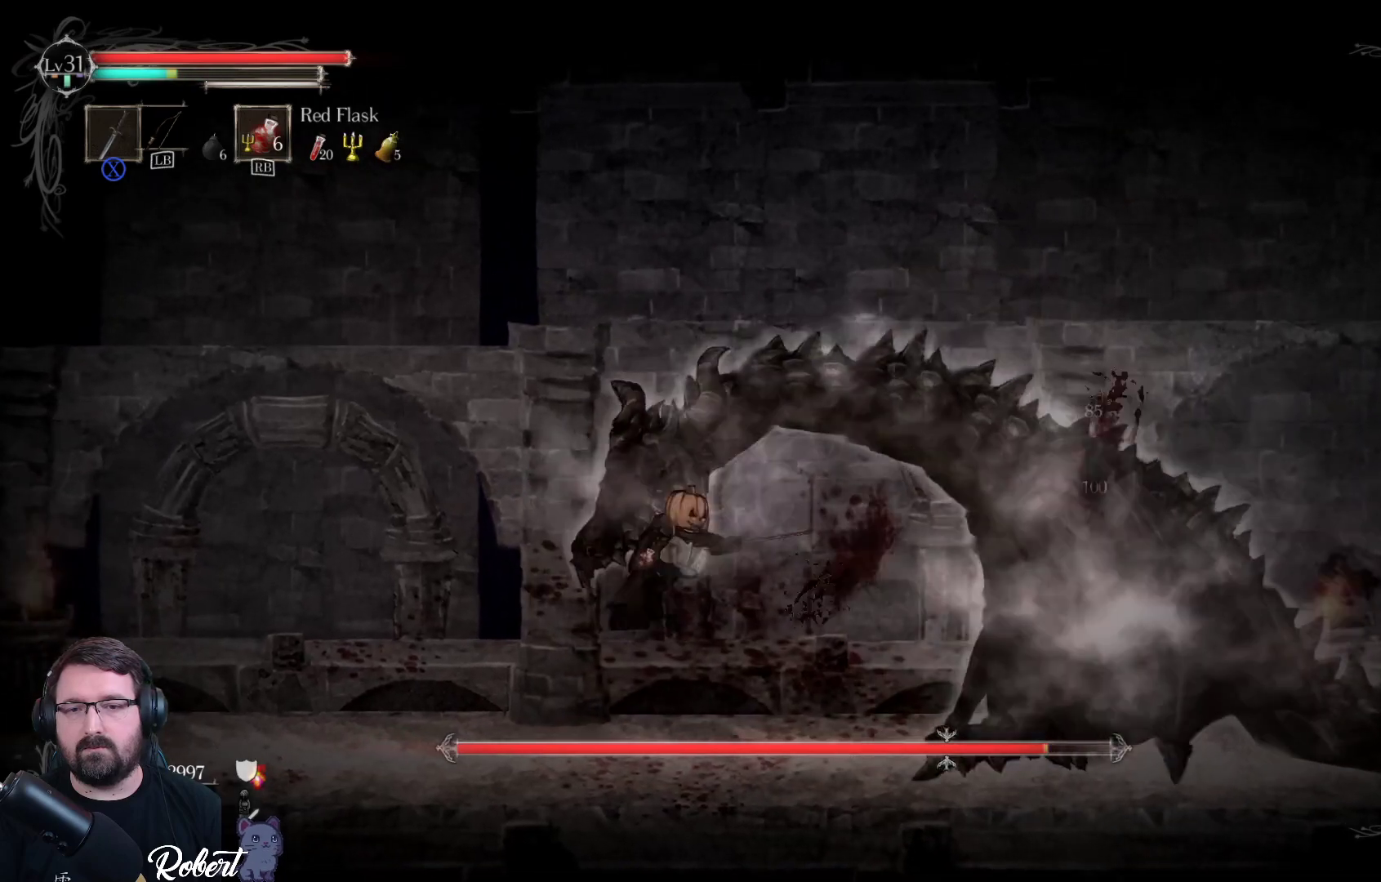
{"buttons": [], "left_stick": "right", "right_stick": "center", "events": [[67, "X", "up"], [167, "X", "down"], [233, "X", "up"], [333, "X", "down"], [433, "X", "up"]]}
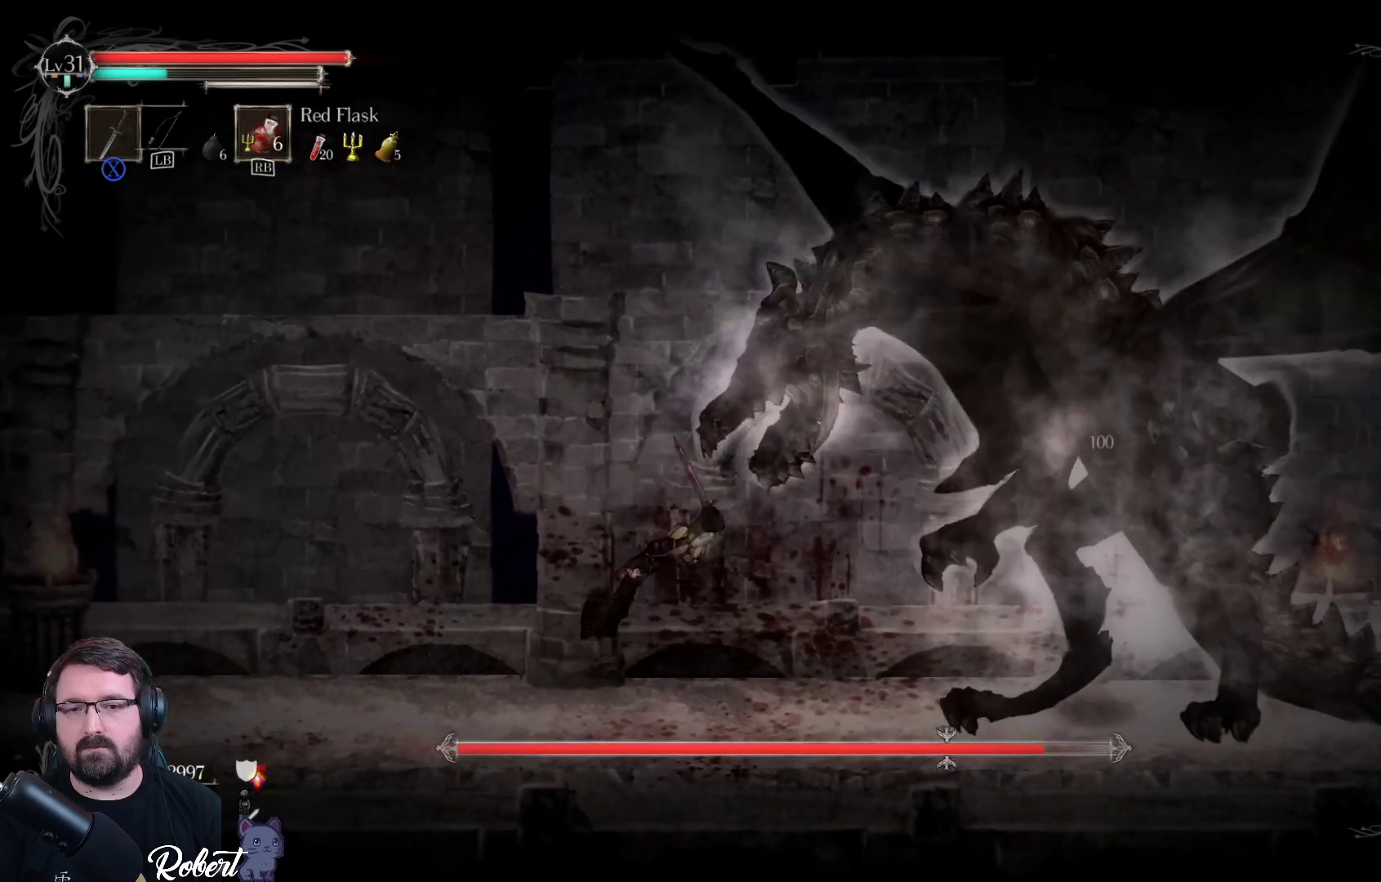
{"buttons": [], "left_stick": "right", "right_stick": "center", "events": []}
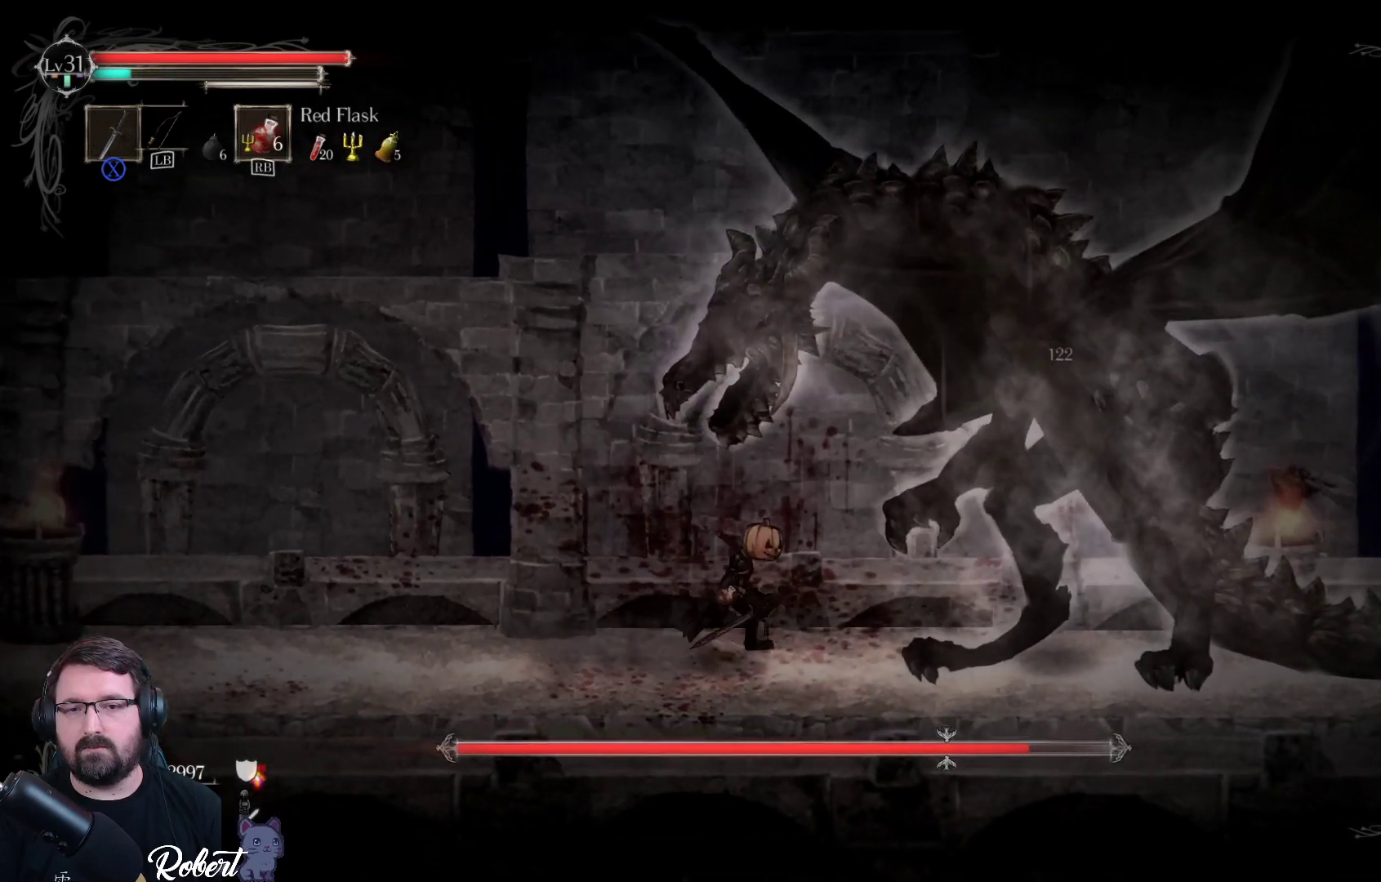
{"buttons": ["R2"], "left_stick": "right", "right_stick": "center", "events": [[367, "R2", "down"]]}
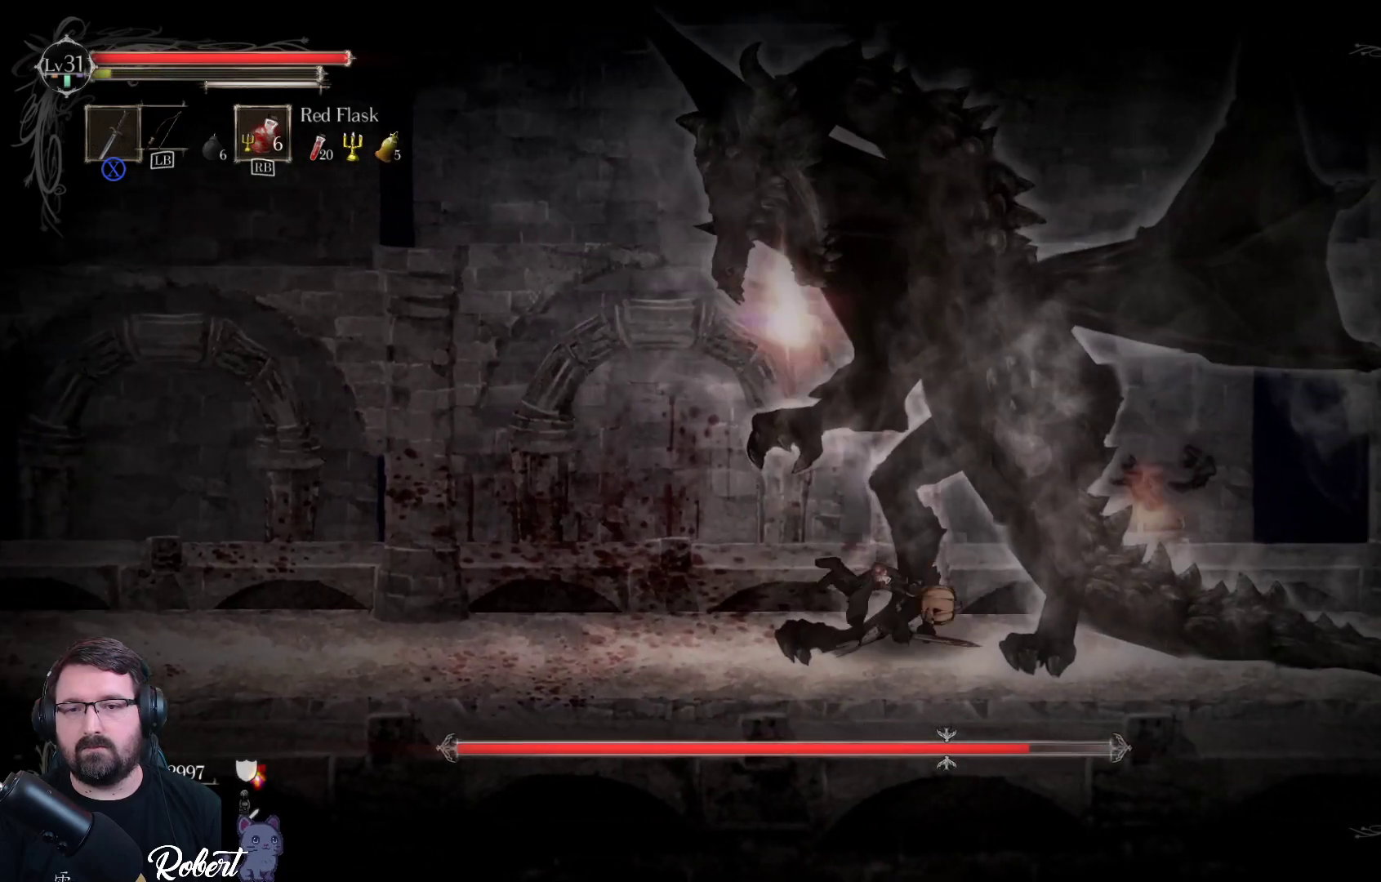
{"buttons": [], "left_stick": "right", "right_stick": "center", "events": [[33, "R2", "up"], [300, "R2", "down"], [433, "R2", "up"]]}
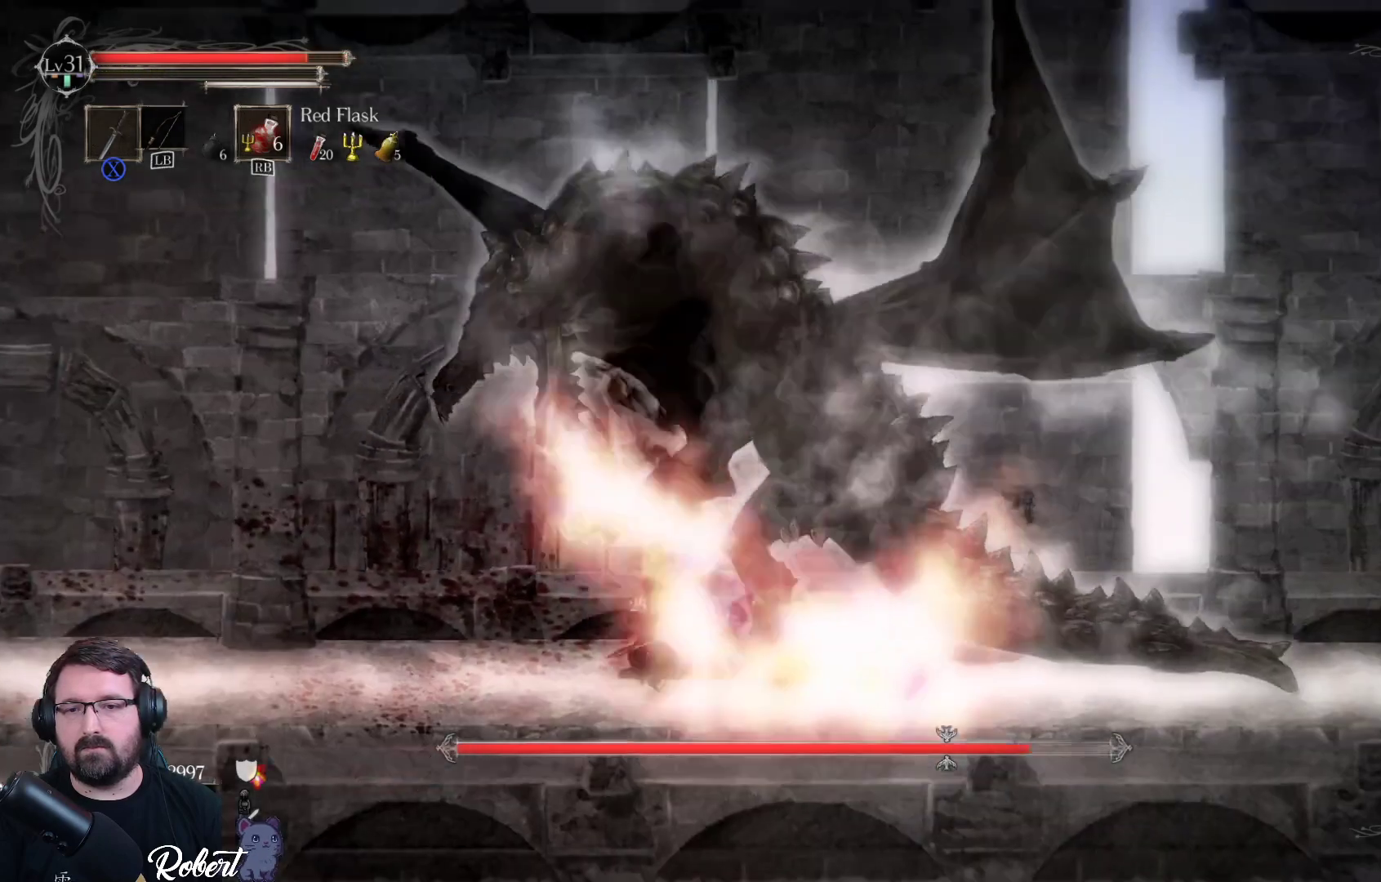
{"buttons": ["X"], "left_stick": "right", "right_stick": "center", "events": [[33, "R2", "down"], [167, "R2", "up"], [433, "X", "down"]]}
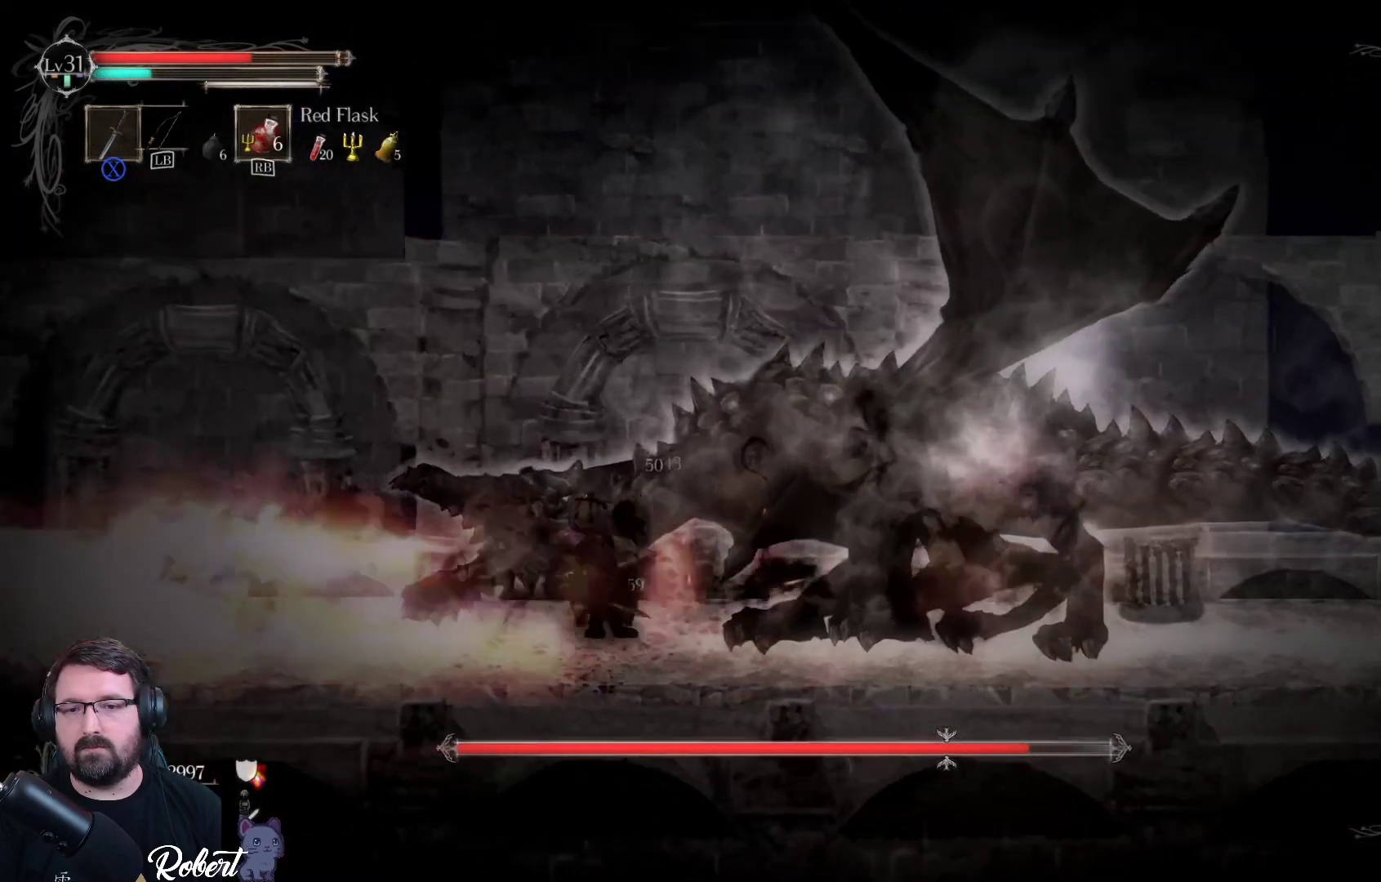
{"buttons": ["X"], "left_stick": "right", "right_stick": "center", "events": [[33, "X", "up"], [133, "X", "down"], [233, "X", "up"], [333, "X", "down"], [433, "X", "up"], [500, "X", "down"]]}
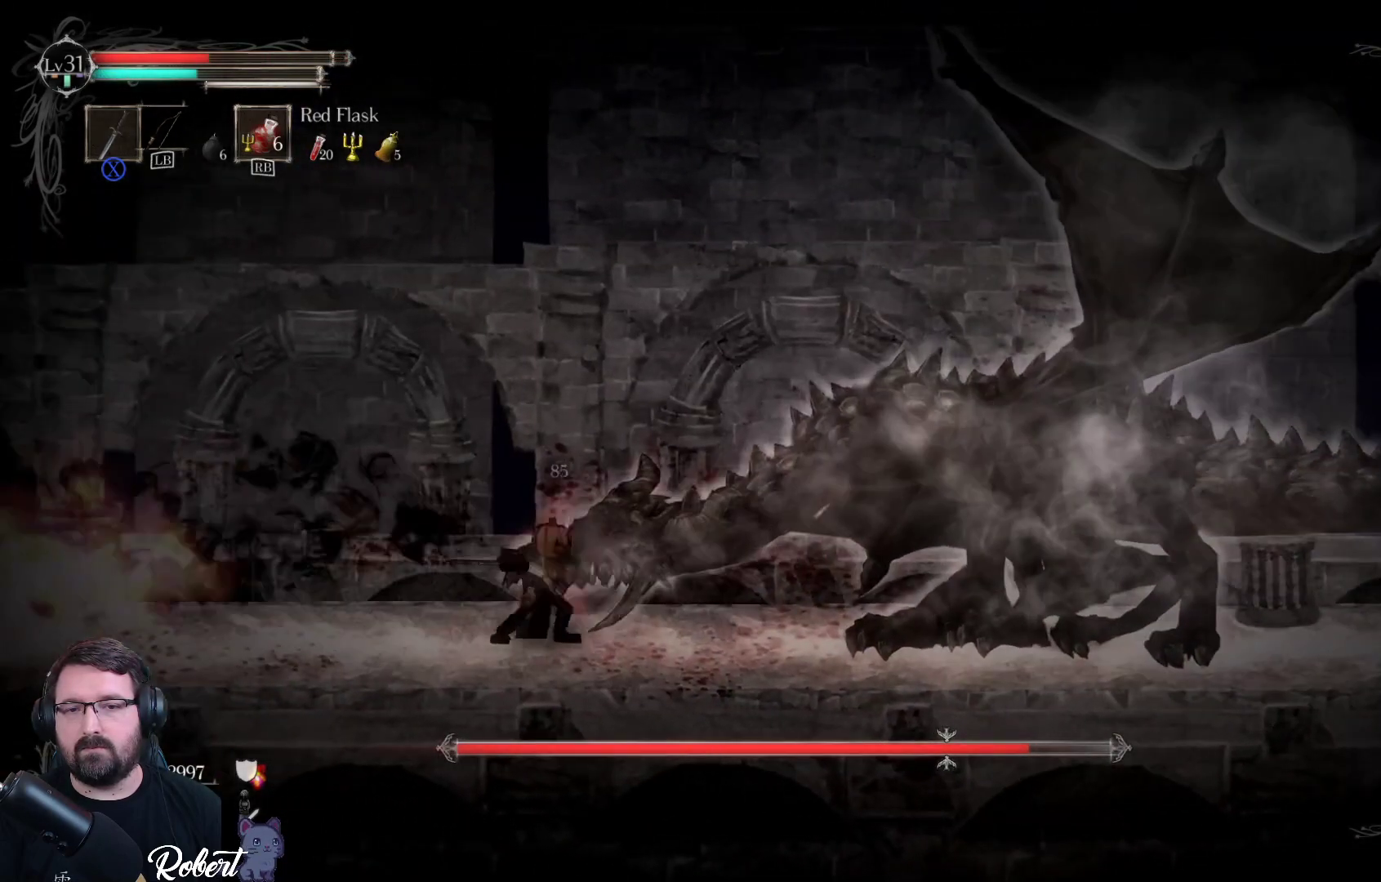
{"buttons": ["X"], "left_stick": "right", "right_stick": "center", "events": [[67, "X", "up"], [167, "X", "down"], [233, "X", "up"], [300, "X", "down"], [400, "X", "up"], [500, "X", "down"]]}
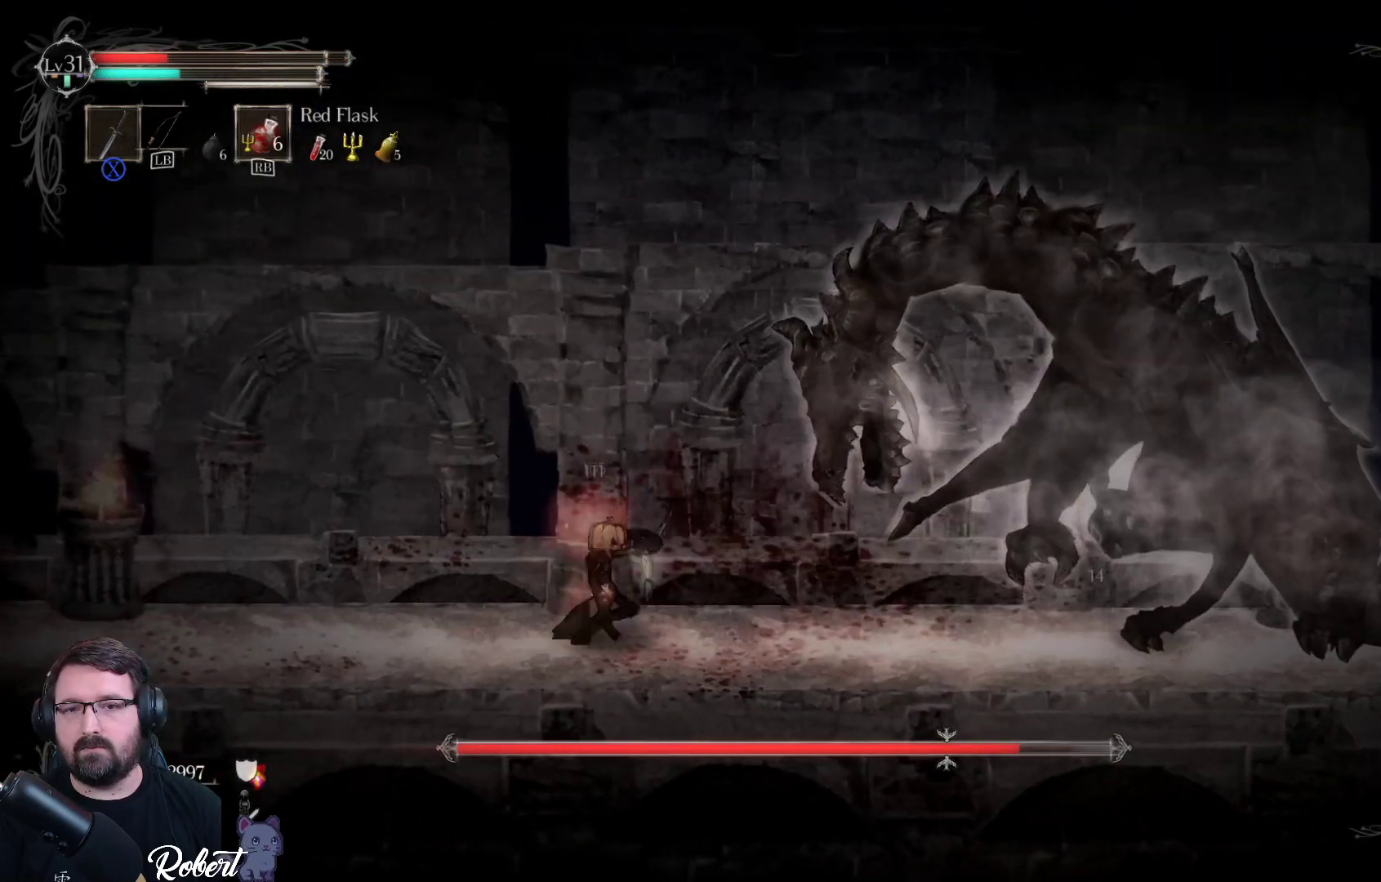
{"buttons": [], "left_stick": "right", "right_stick": "center", "events": [[133, "X", "up"], [267, "X", "down"], [367, "X", "up"]]}
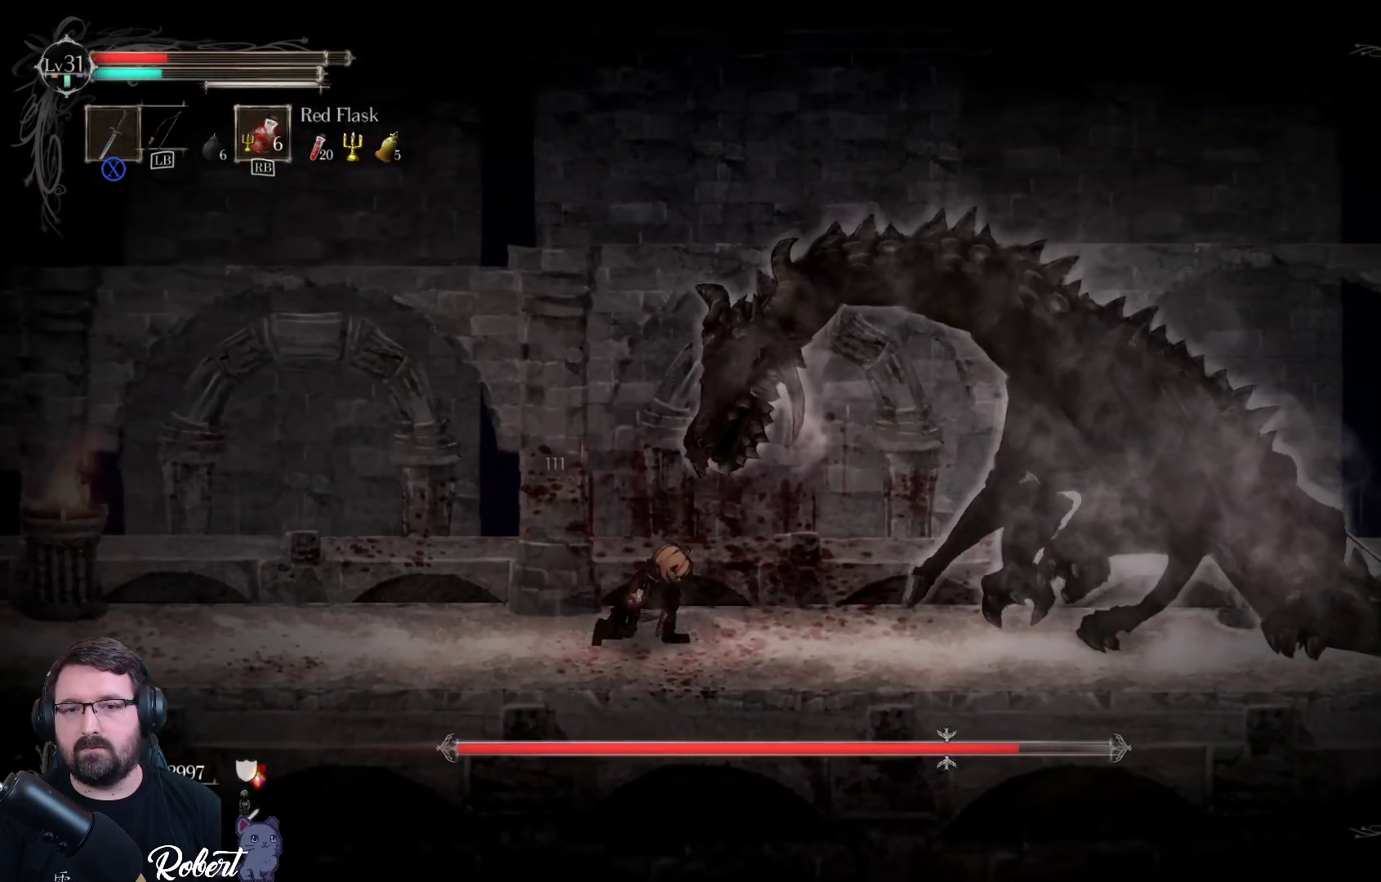
{"buttons": [], "left_stick": "right", "right_stick": "center", "events": [[33, "X", "down"], [133, "X", "up"], [300, "X", "down"], [433, "X", "up"]]}
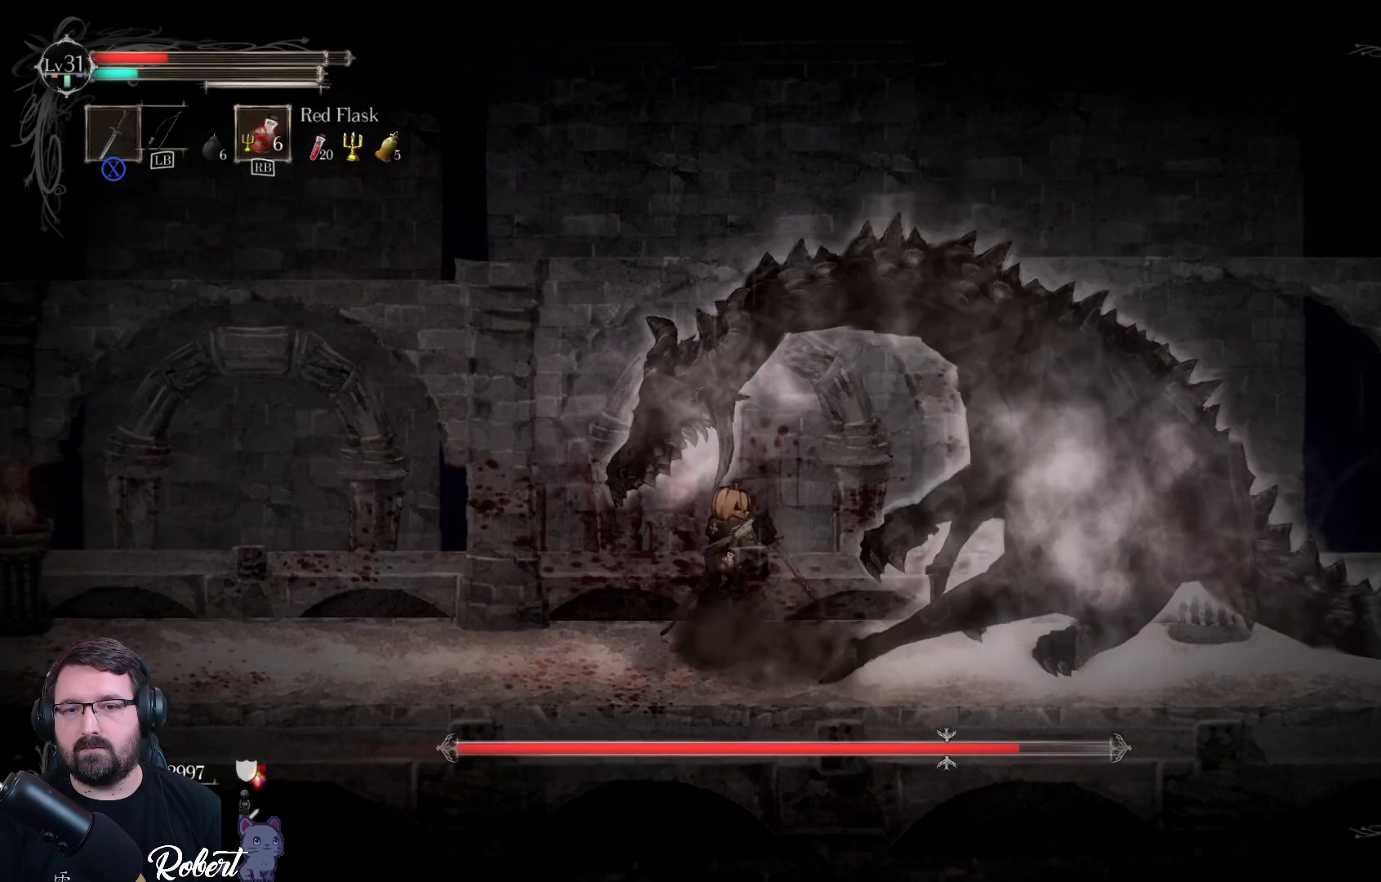
{"buttons": [], "left_stick": "right", "right_stick": "center", "events": [[33, "X", "down"], [133, "X", "up"], [300, "X", "down"], [433, "X", "up"]]}
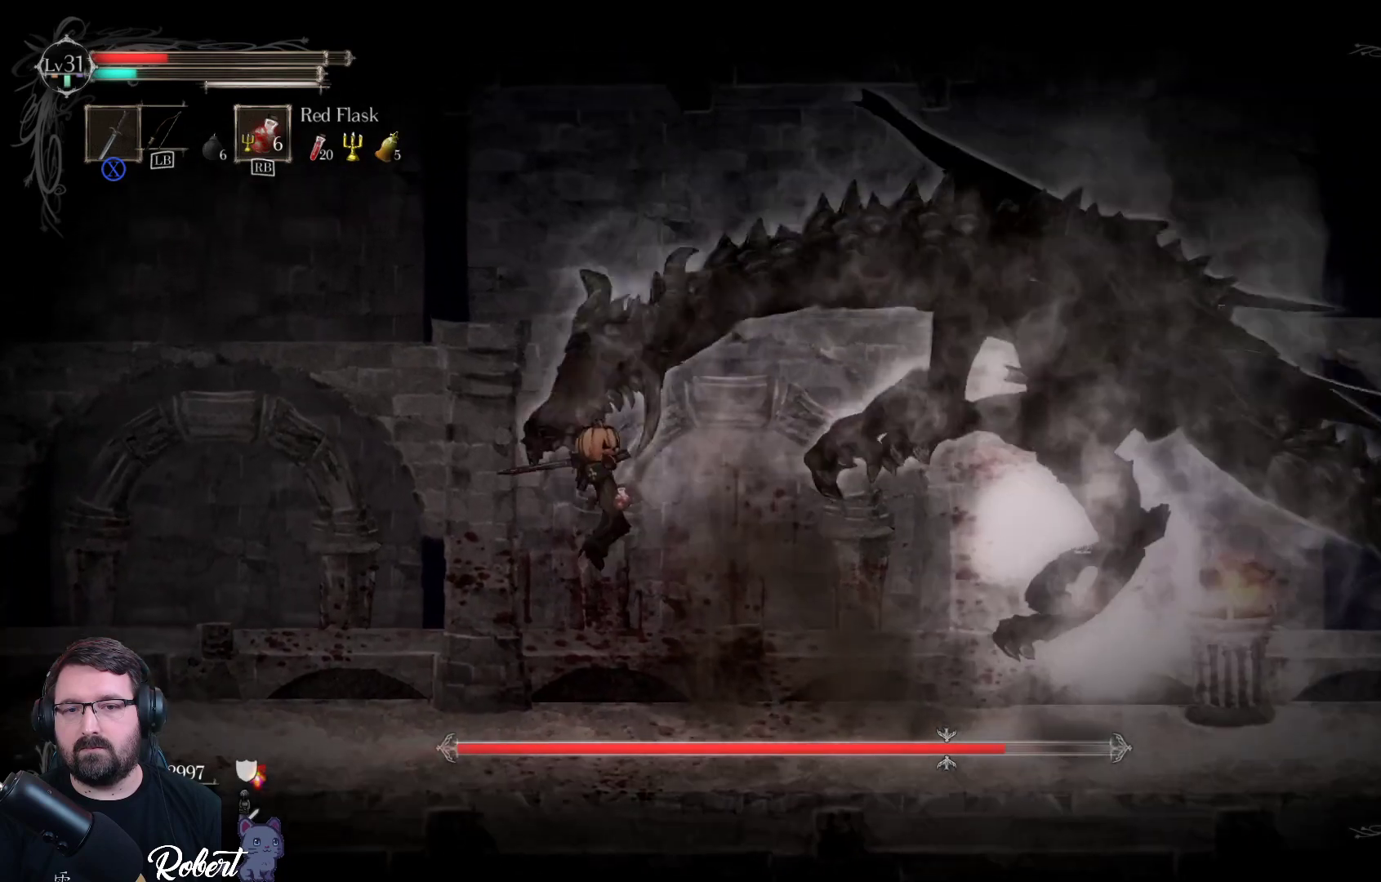
{"buttons": ["X"], "left_stick": "right", "right_stick": "center", "events": [[33, "X", "down"], [133, "X", "up"], [267, "X", "down"], [367, "X", "up"], [467, "X", "down"]]}
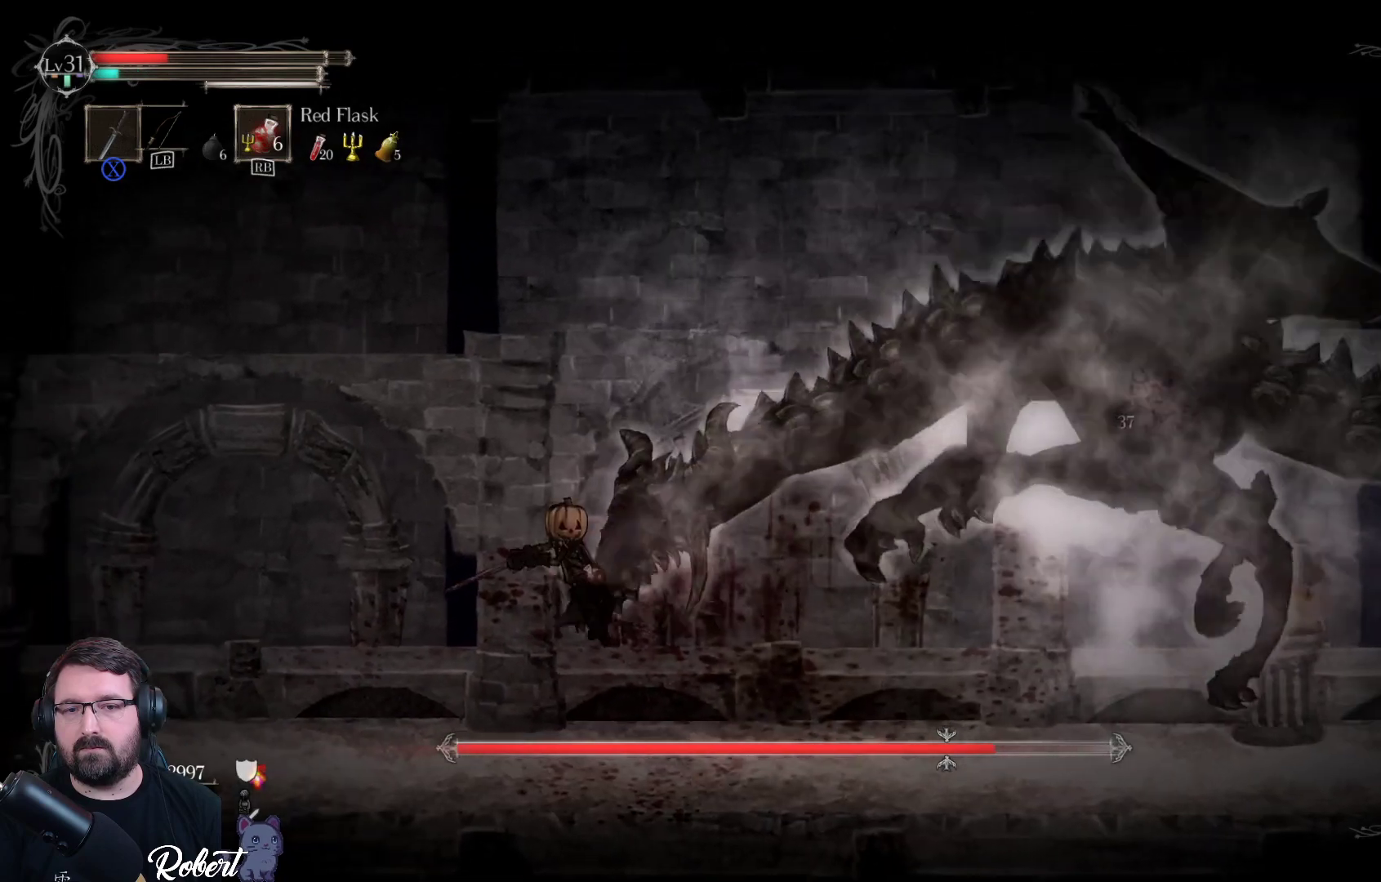
{"buttons": [], "left_stick": "right", "right_stick": "center", "events": [[33, "X", "up"], [100, "X", "down"], [200, "X", "up"], [267, "X", "down"], [333, "X", "up"], [400, "X", "down"], [467, "X", "up"]]}
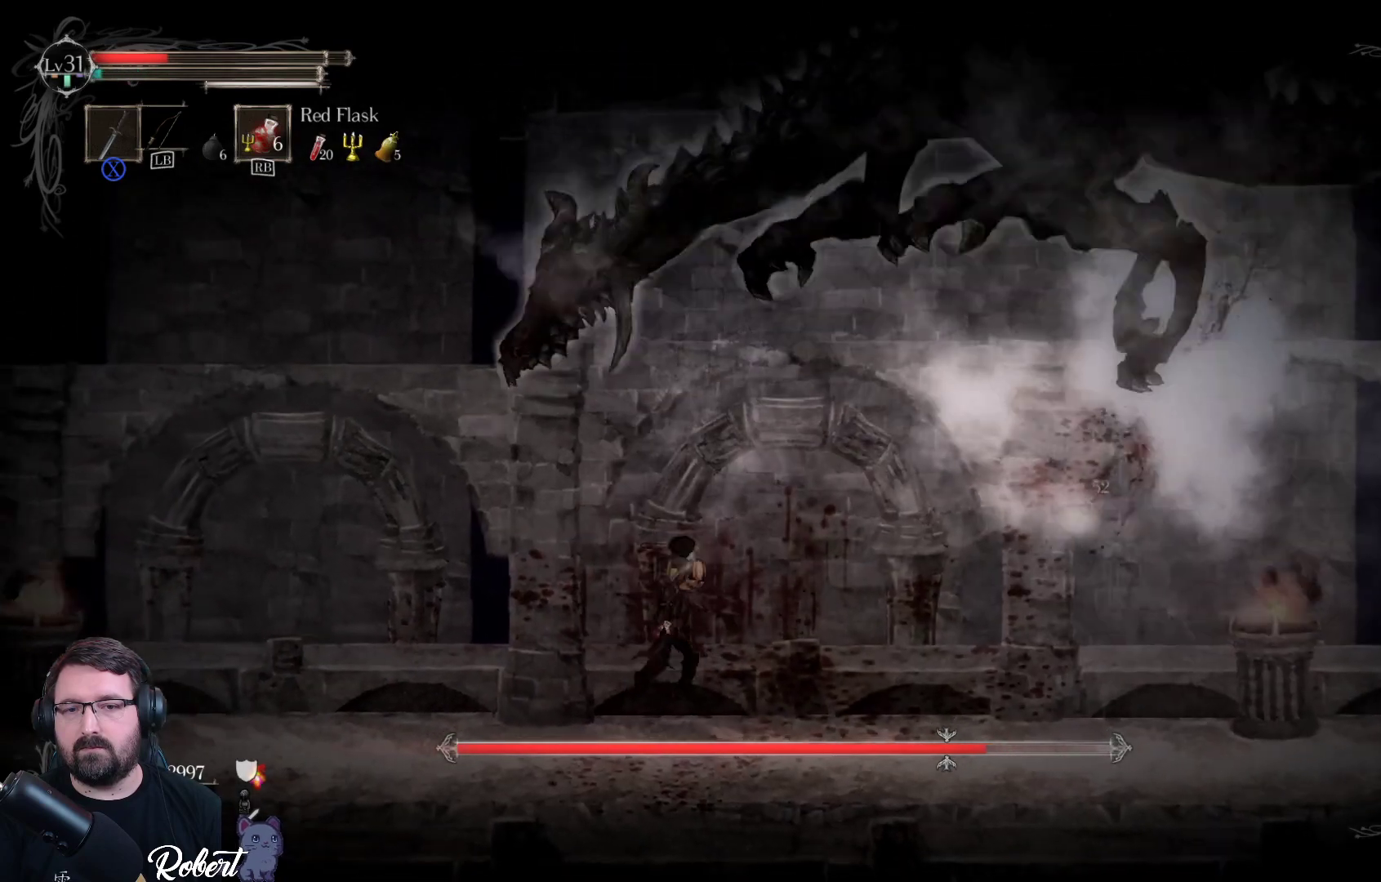
{"buttons": [], "left_stick": "down-right", "right_stick": "center", "events": [[67, "X", "down"], [133, "X", "up"], [300, "left_stick", "center"], [467, "left_stick", "down-right"]]}
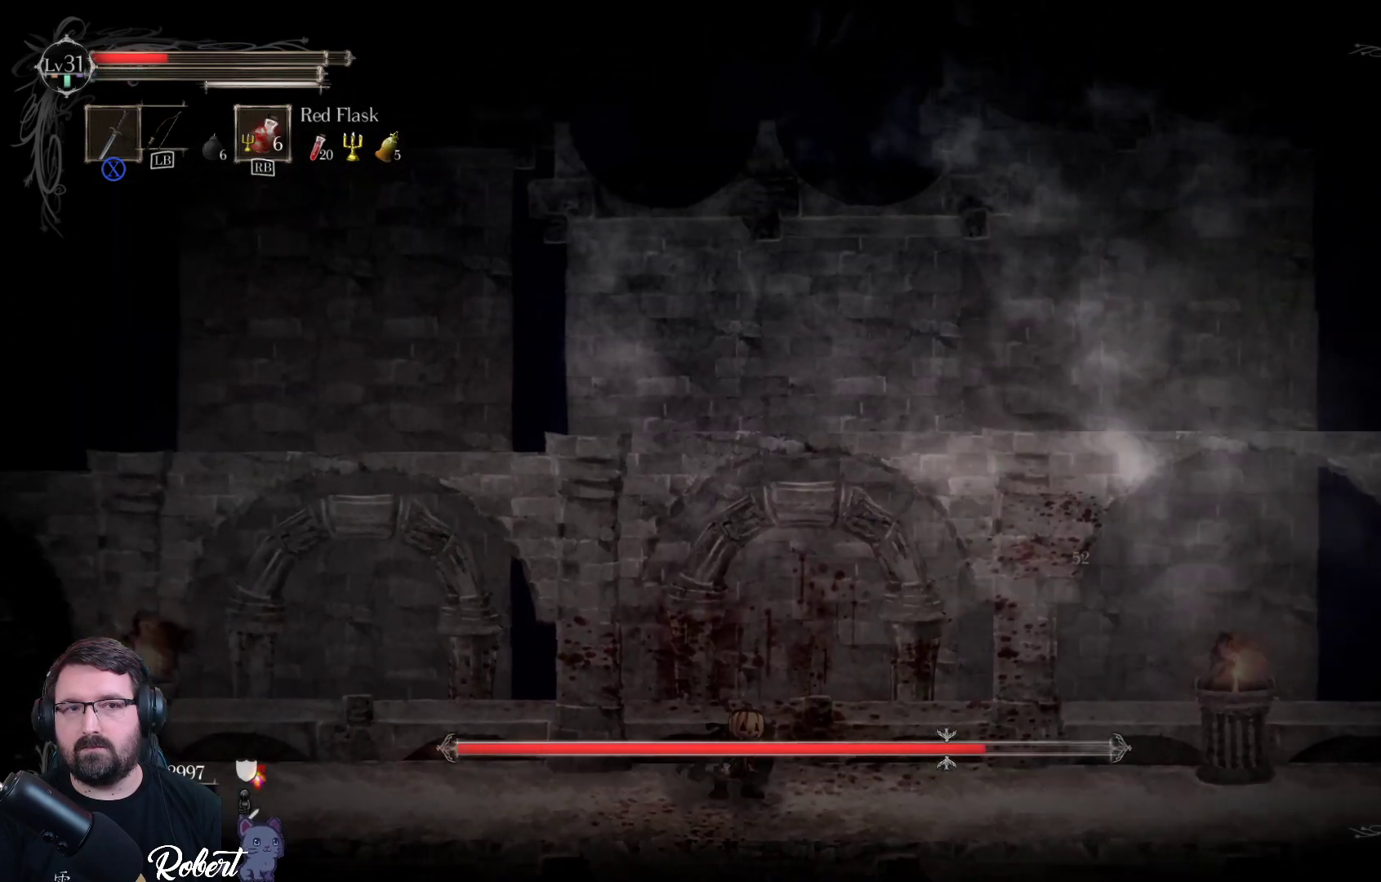
{"buttons": ["R1"], "left_stick": "right", "right_stick": "center", "events": [[167, "left_stick", "right"], [233, "R1", "down"], [333, "R1", "up"], [467, "R1", "down"]]}
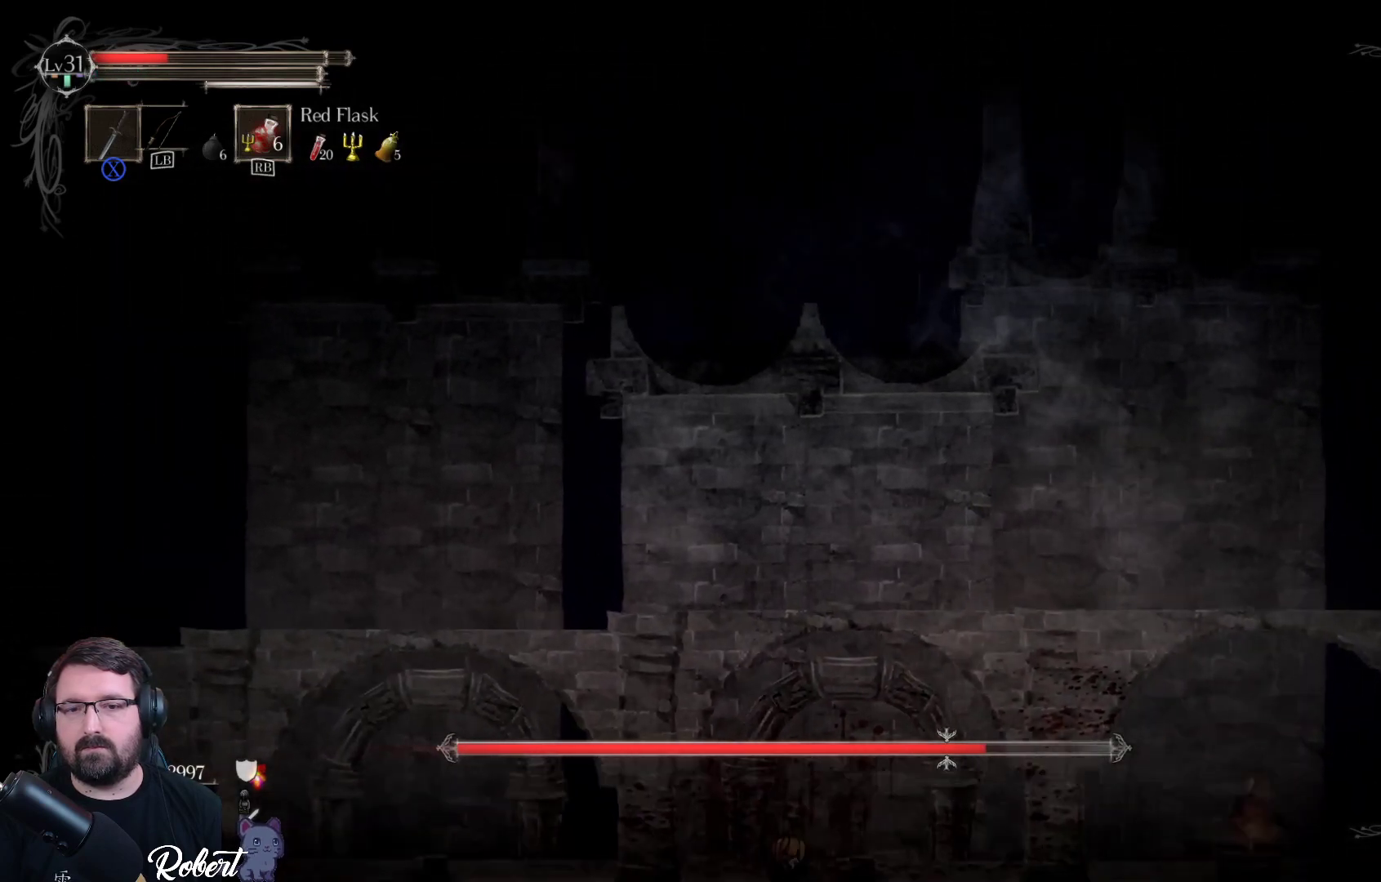
{"buttons": ["R1"], "left_stick": "right", "right_stick": "center", "events": [[67, "R1", "up"], [200, "R1", "down"], [300, "R1", "up"], [433, "R1", "down"]]}
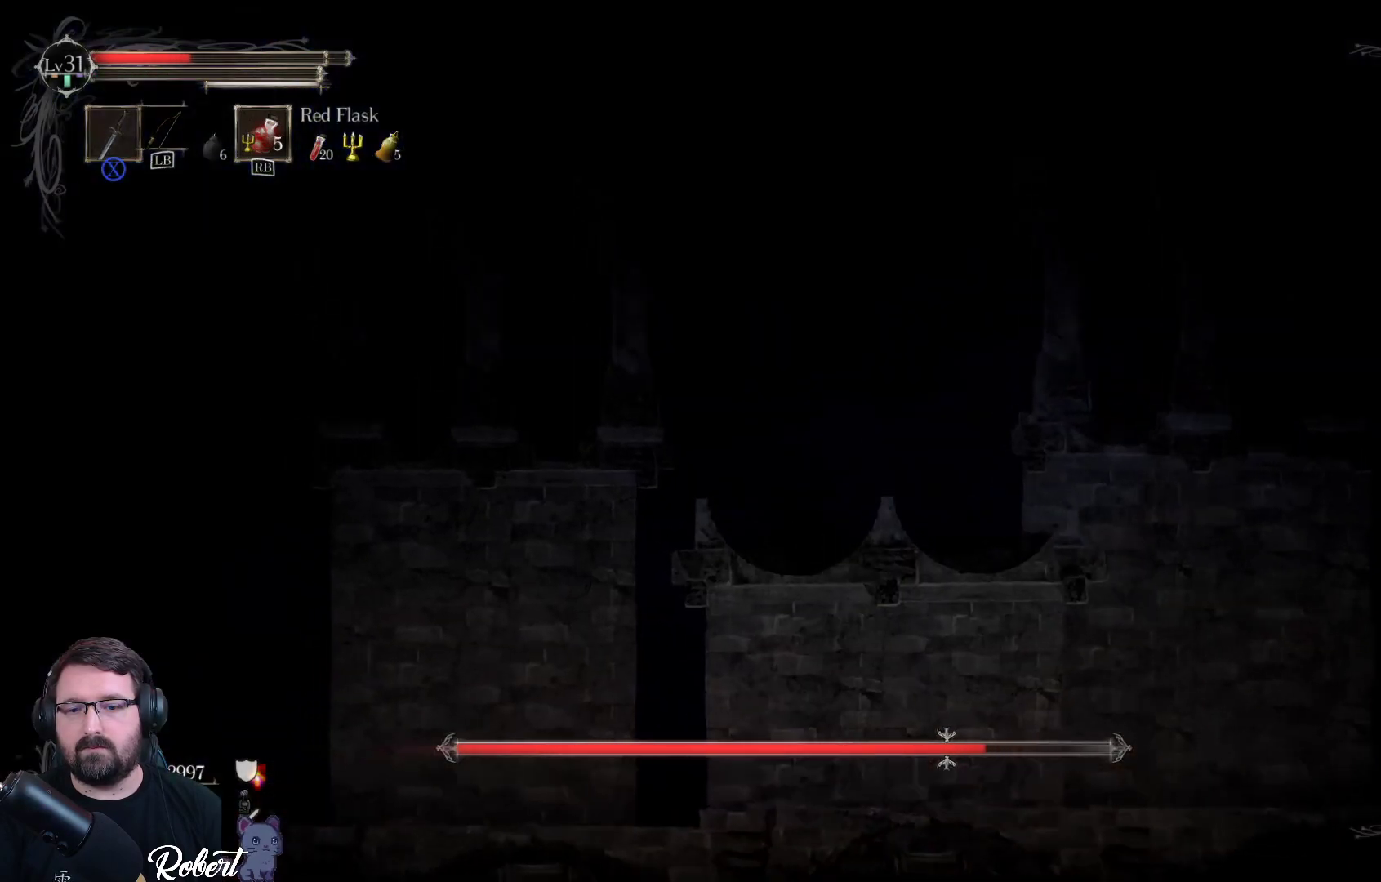
{"buttons": [], "left_stick": "right", "right_stick": "center", "events": [[33, "R1", "up"], [167, "left_stick", "center"], [367, "left_stick", "right"]]}
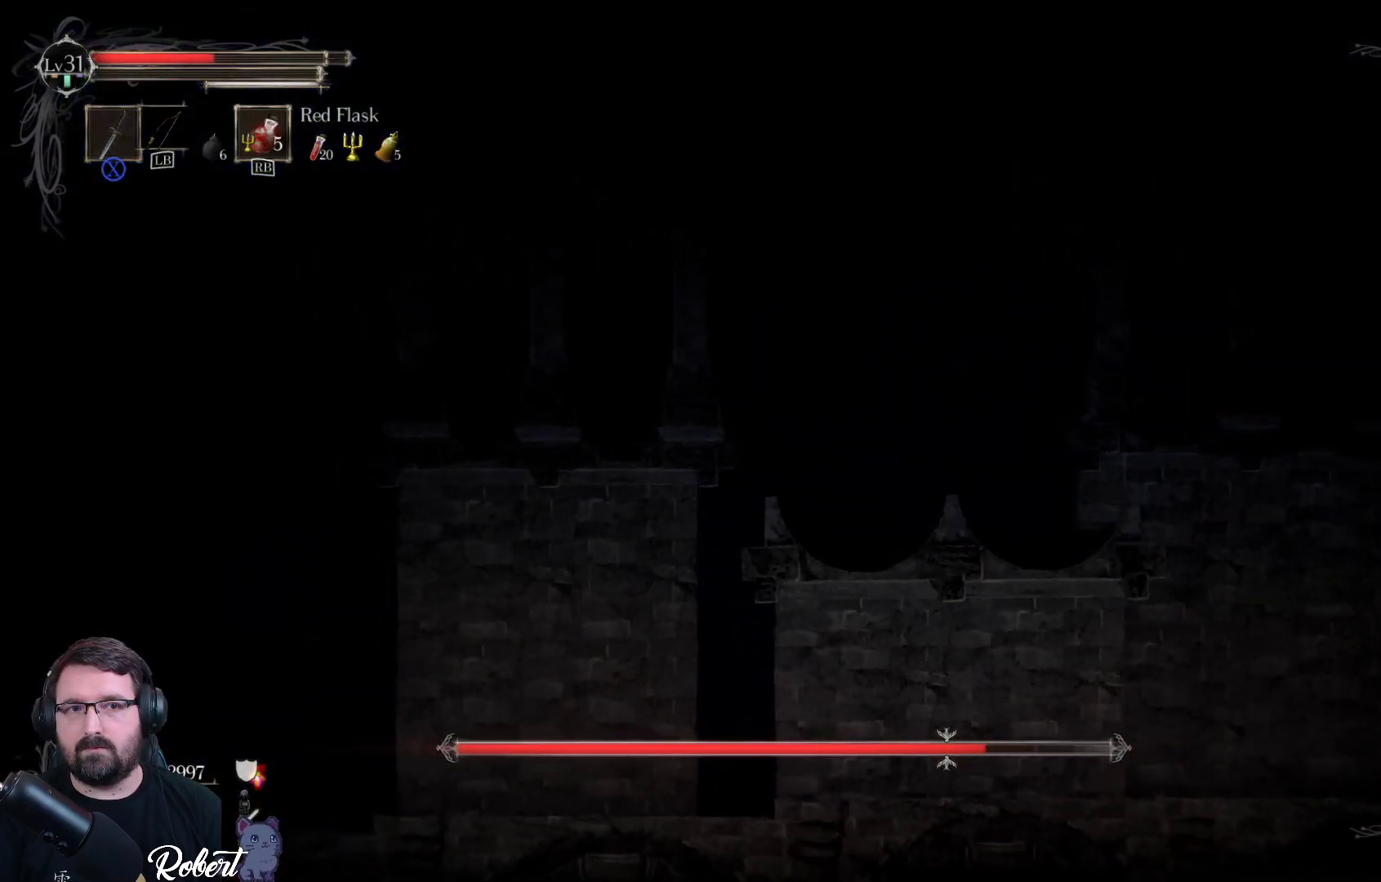
{"buttons": [], "left_stick": "right", "right_stick": "center", "events": []}
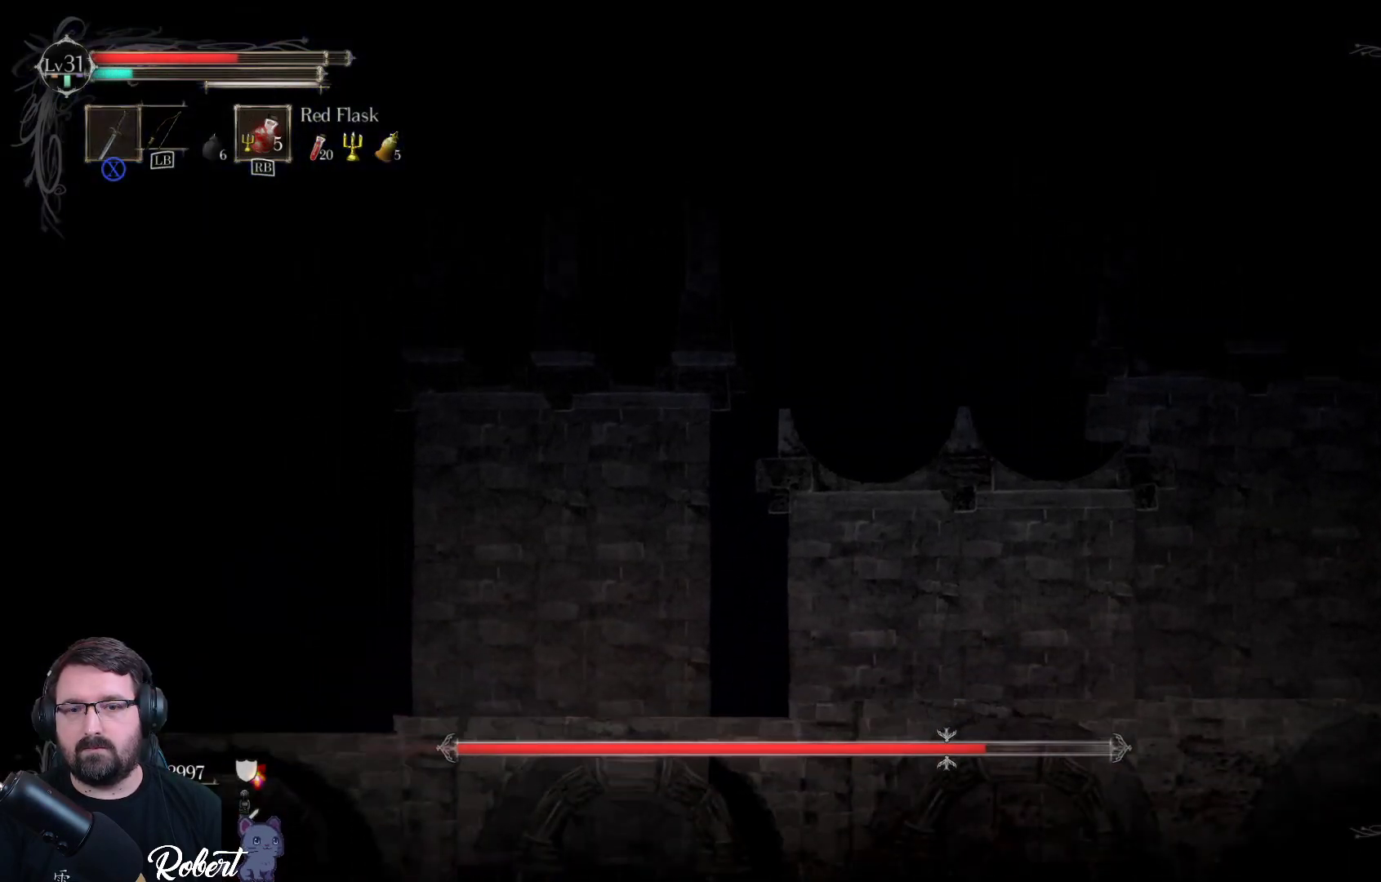
{"buttons": [], "left_stick": "right", "right_stick": "center", "events": []}
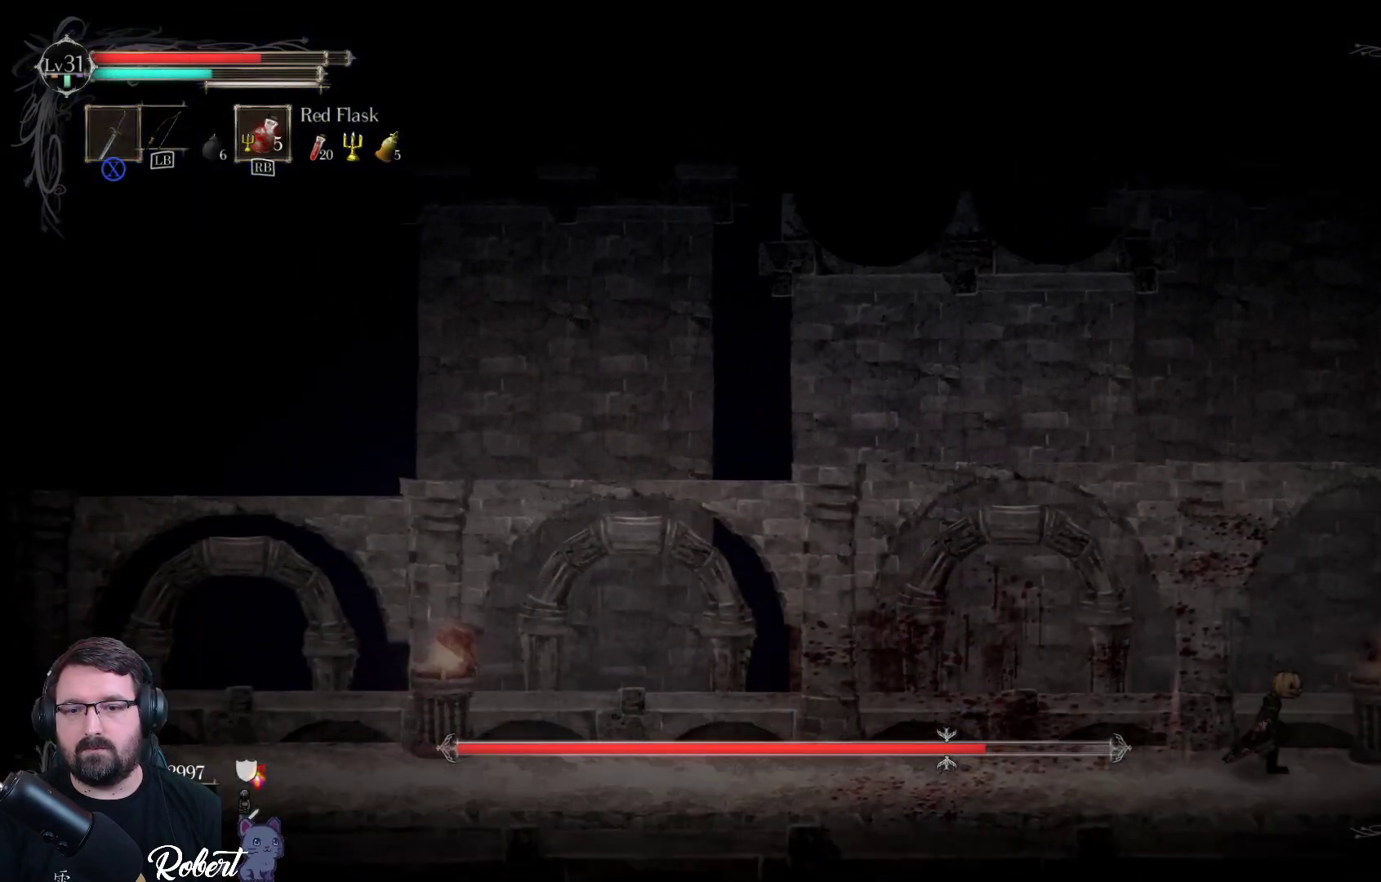
{"buttons": [], "left_stick": "left", "right_stick": "center", "events": [[200, "left_stick", "left"]]}
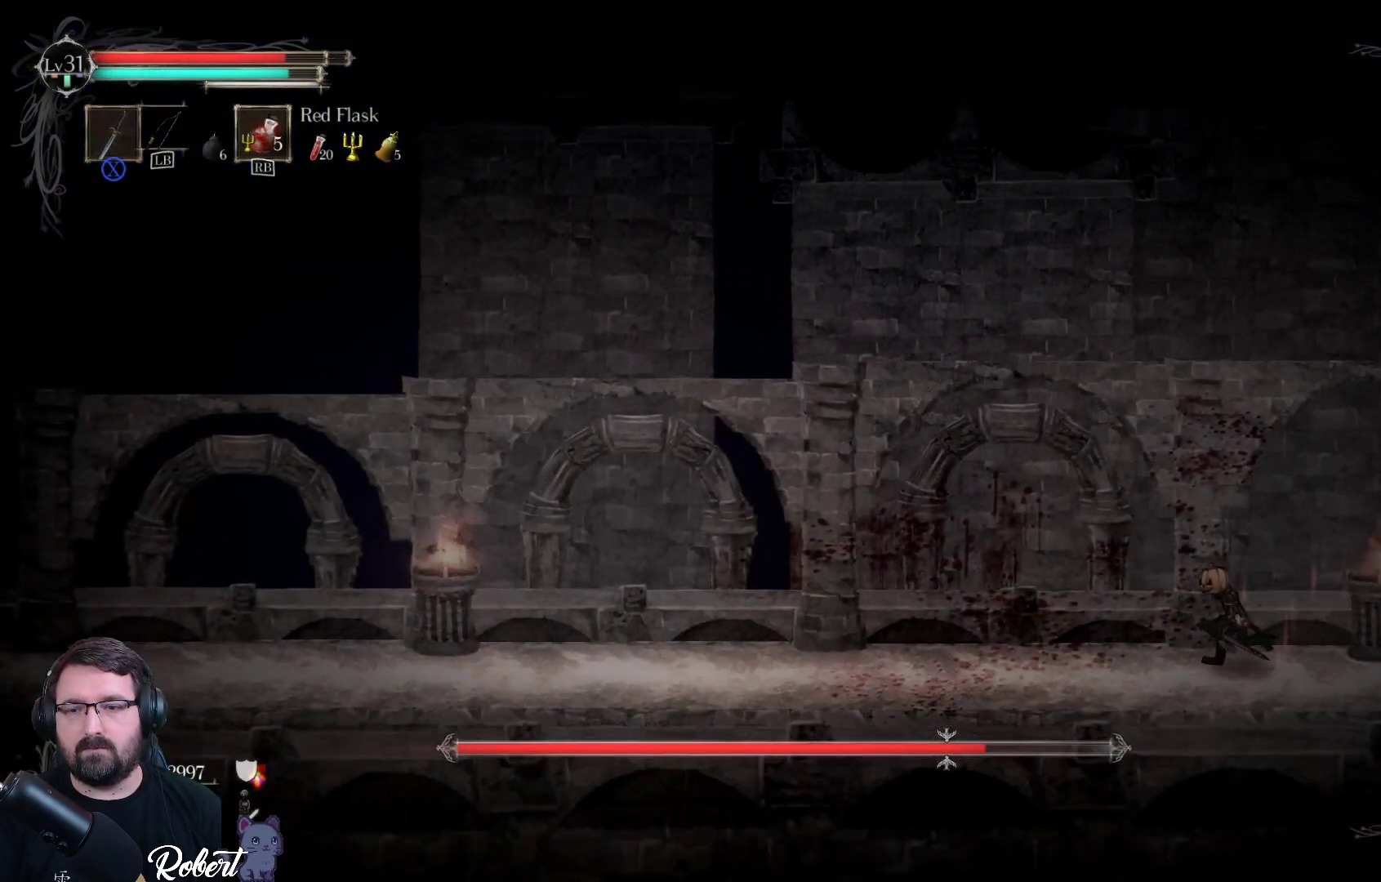
{"buttons": [], "left_stick": "left", "right_stick": "center", "events": []}
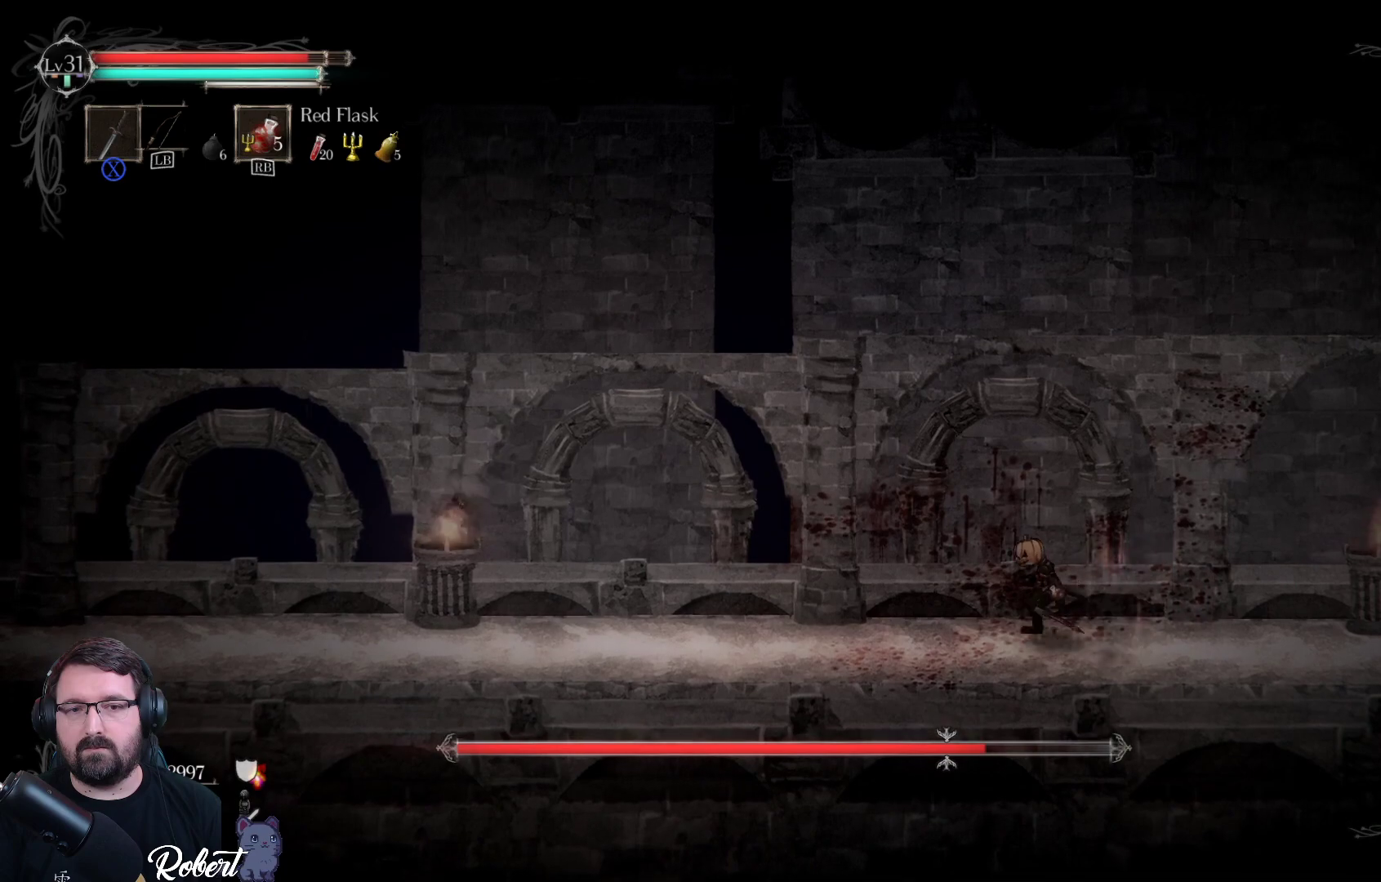
{"buttons": [], "left_stick": "left", "right_stick": "center", "events": []}
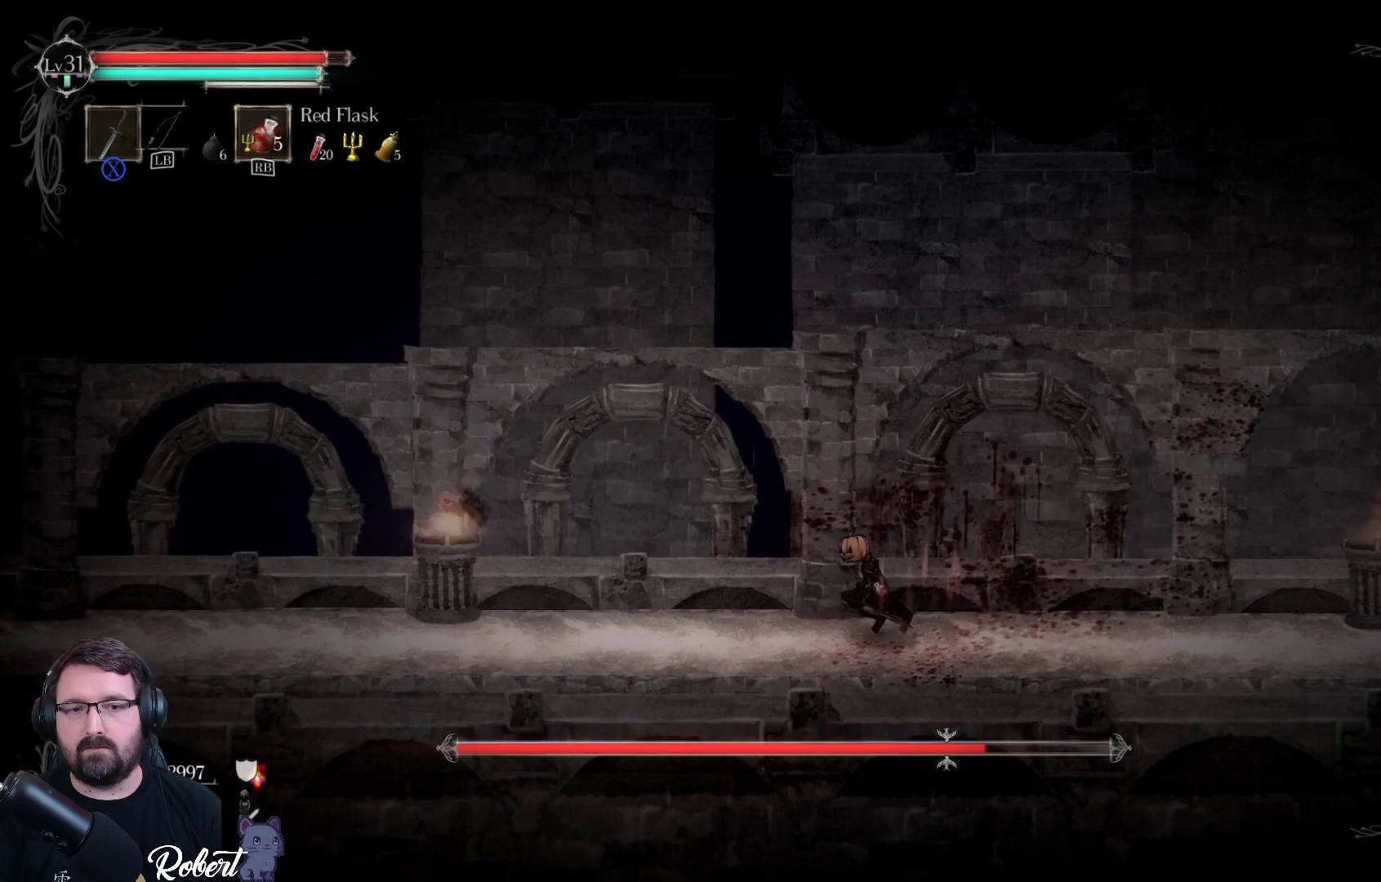
{"buttons": [], "left_stick": "left", "right_stick": "center", "events": []}
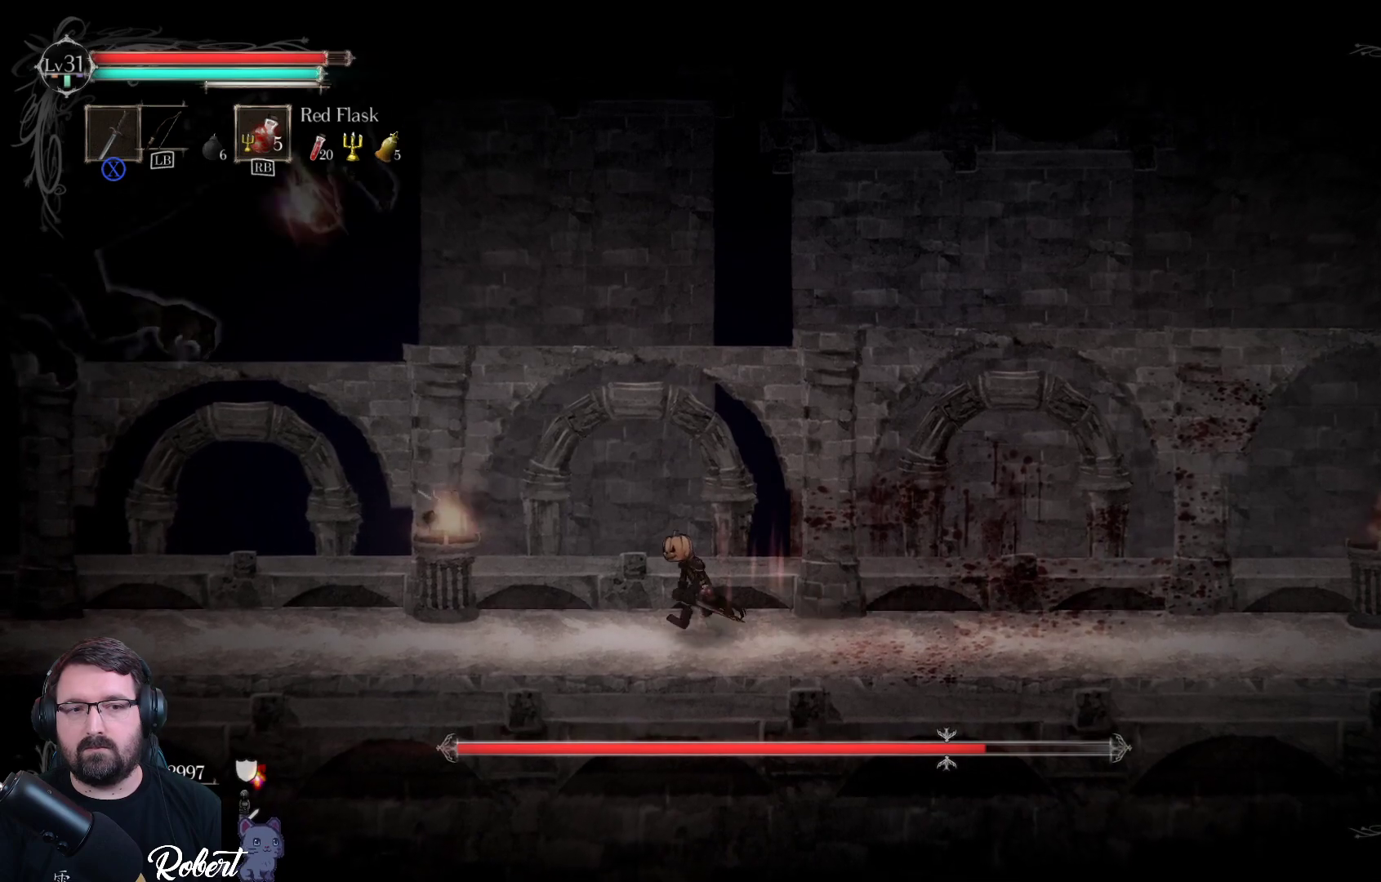
{"buttons": [], "left_stick": "left", "right_stick": "center", "events": [[233, "R2", "down"], [400, "R2", "up"]]}
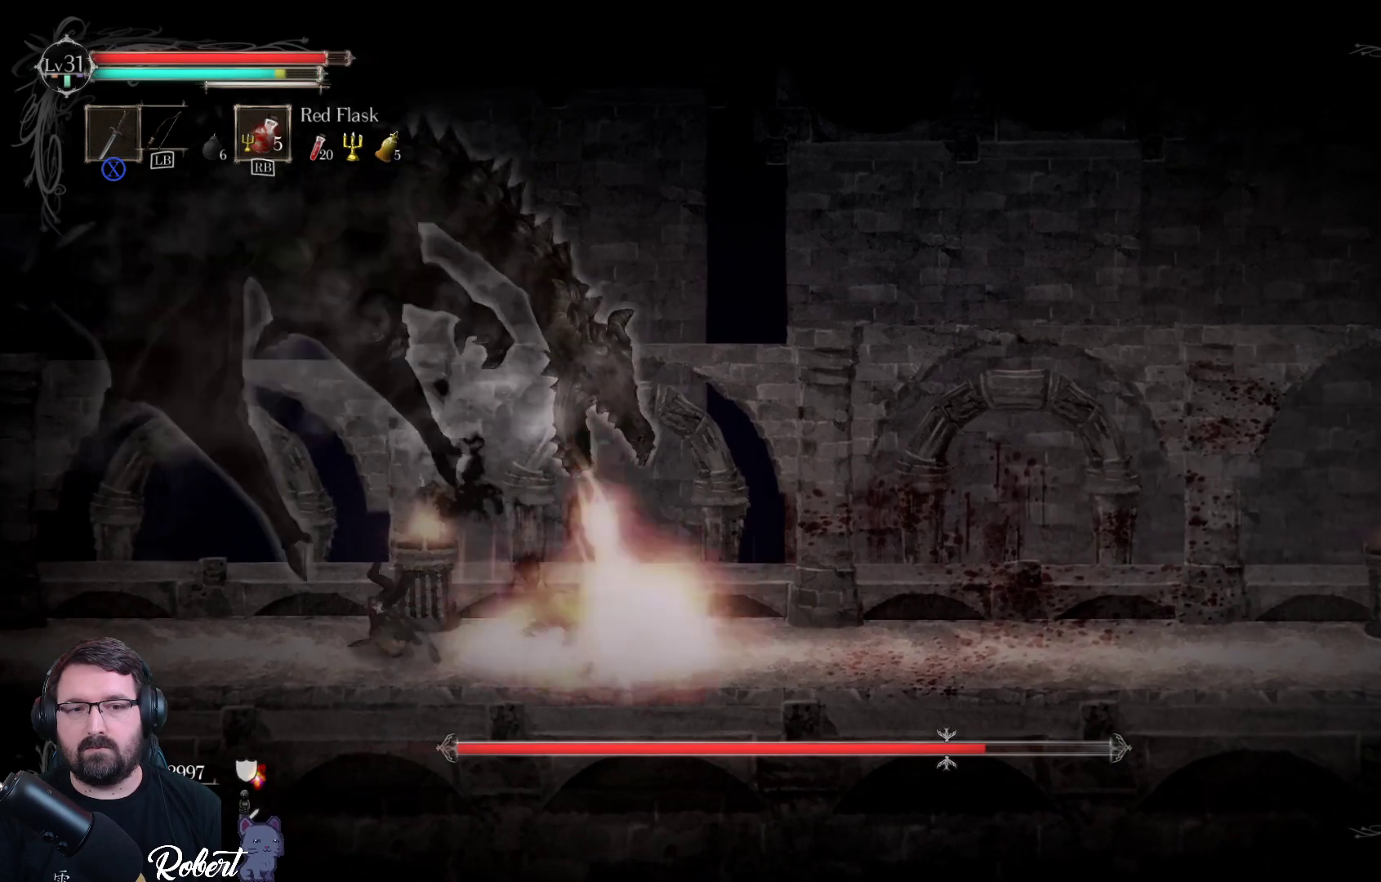
{"buttons": [], "left_stick": "center", "right_stick": "center", "events": [[500, "left_stick", "center"]]}
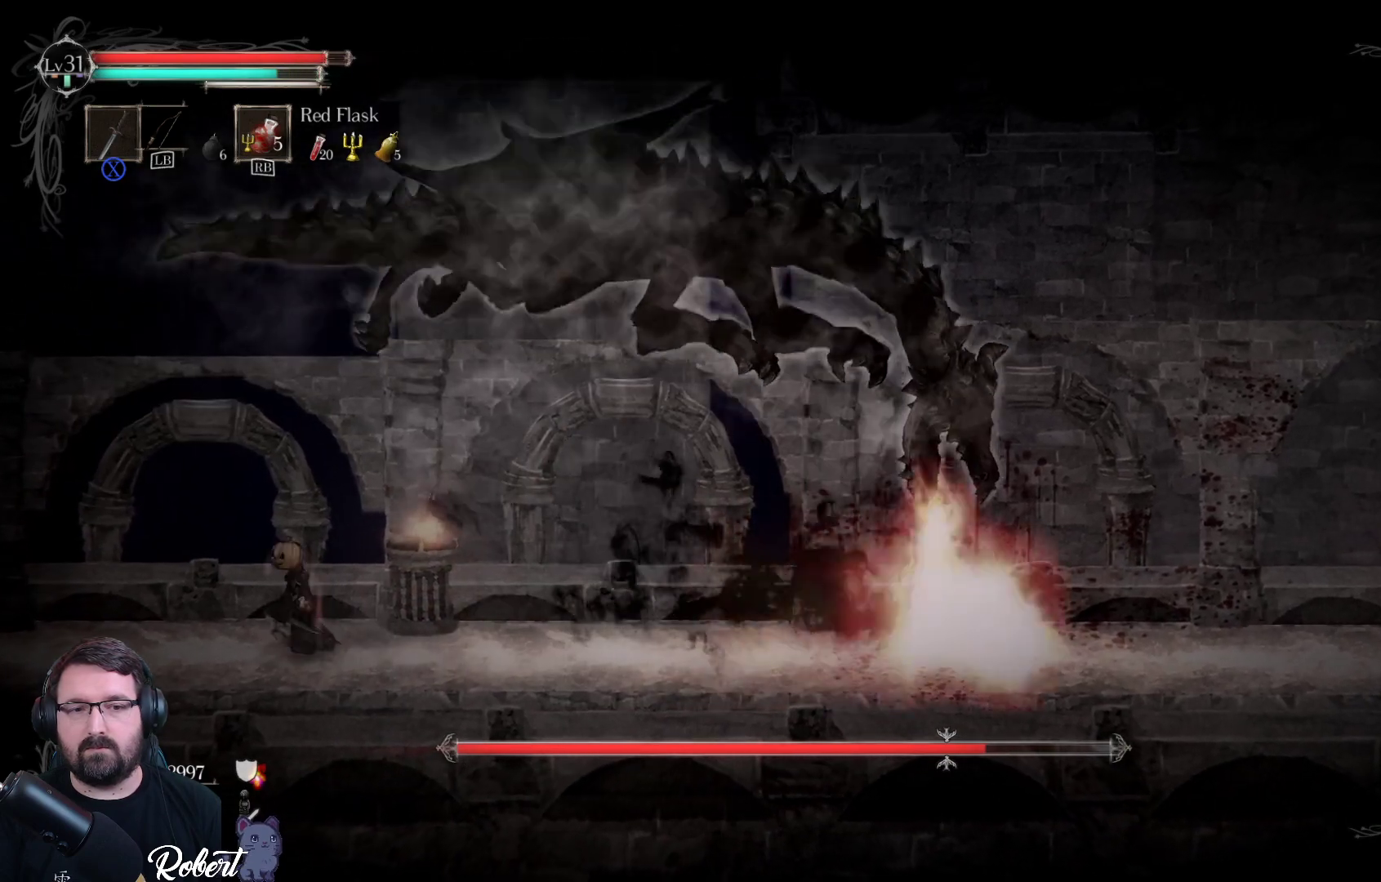
{"buttons": [], "left_stick": "right", "right_stick": "center", "events": [[33, "left_stick", "right"]]}
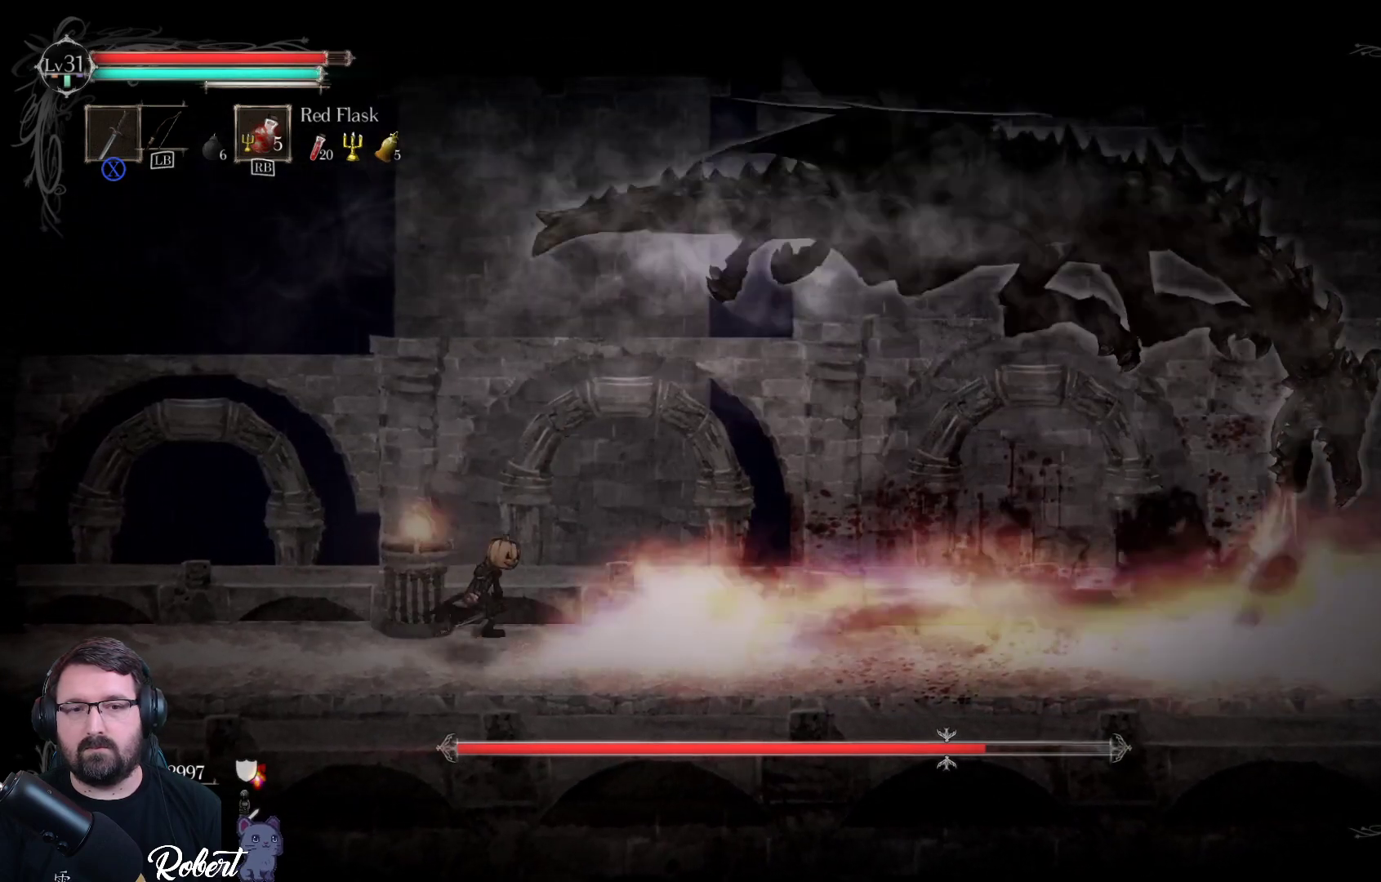
{"buttons": [], "left_stick": "left", "right_stick": "center", "events": [[233, "left_stick", "left"]]}